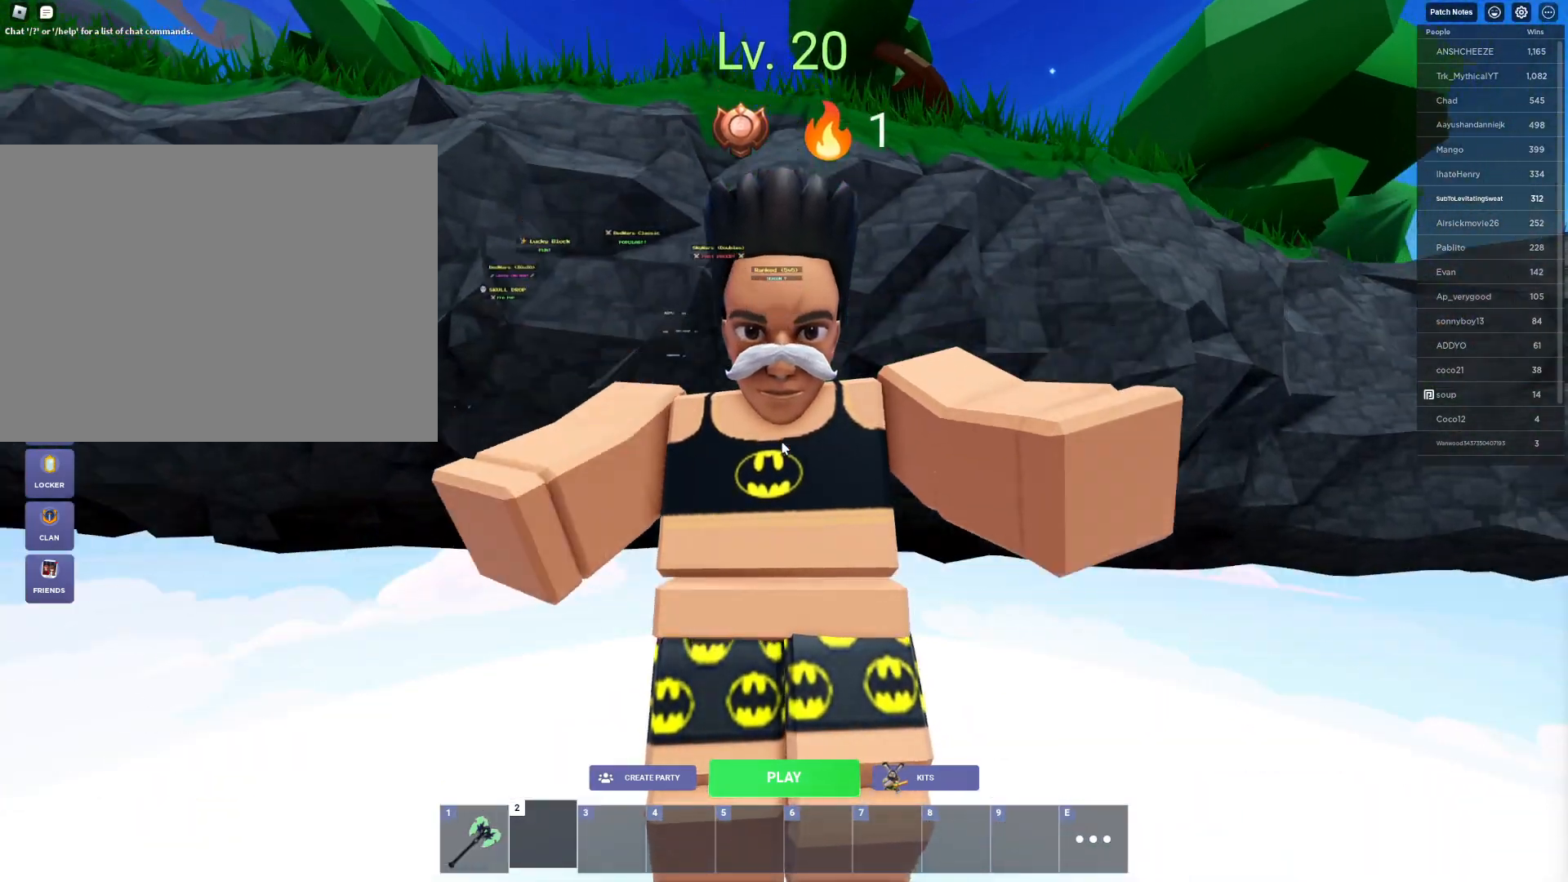
Gameplay with keyboard and mouse; each line is a JSON object with the keys and mouse buttons held at the frame after it. "events" lists presses ("down") and releases ("up") of "1", "2", "3", "4", "5", "a", "alt", "c", "caps_lock", "ctrl", "d", "e", "f", "g", "q", "r", "s", "shift", "space", "t", "tab", "v", "w", "x", "z", "mouse_left", "mouse_wheel" and "mouse_right" between this image and that frame as [ms after this image, input, new state], when the widget could be followed in between. "mouse_left", "mouse_wheel", "mouse_right" = the "left", "wheel", "right" buttons of the "mouse" list. No other keys are recorded. Fast repeated clicks can show as one long hold. "wheel" means that the mouse wheel is clicked or scrolled. "mouse_move" is the direction in which the mouse moves at that frame (one of eight, or "still"), when it could be read.
{"keys": ["s", "shift"], "mouse": ["right"], "mouse_move": "still", "events": [[17, "space", "up"]]}
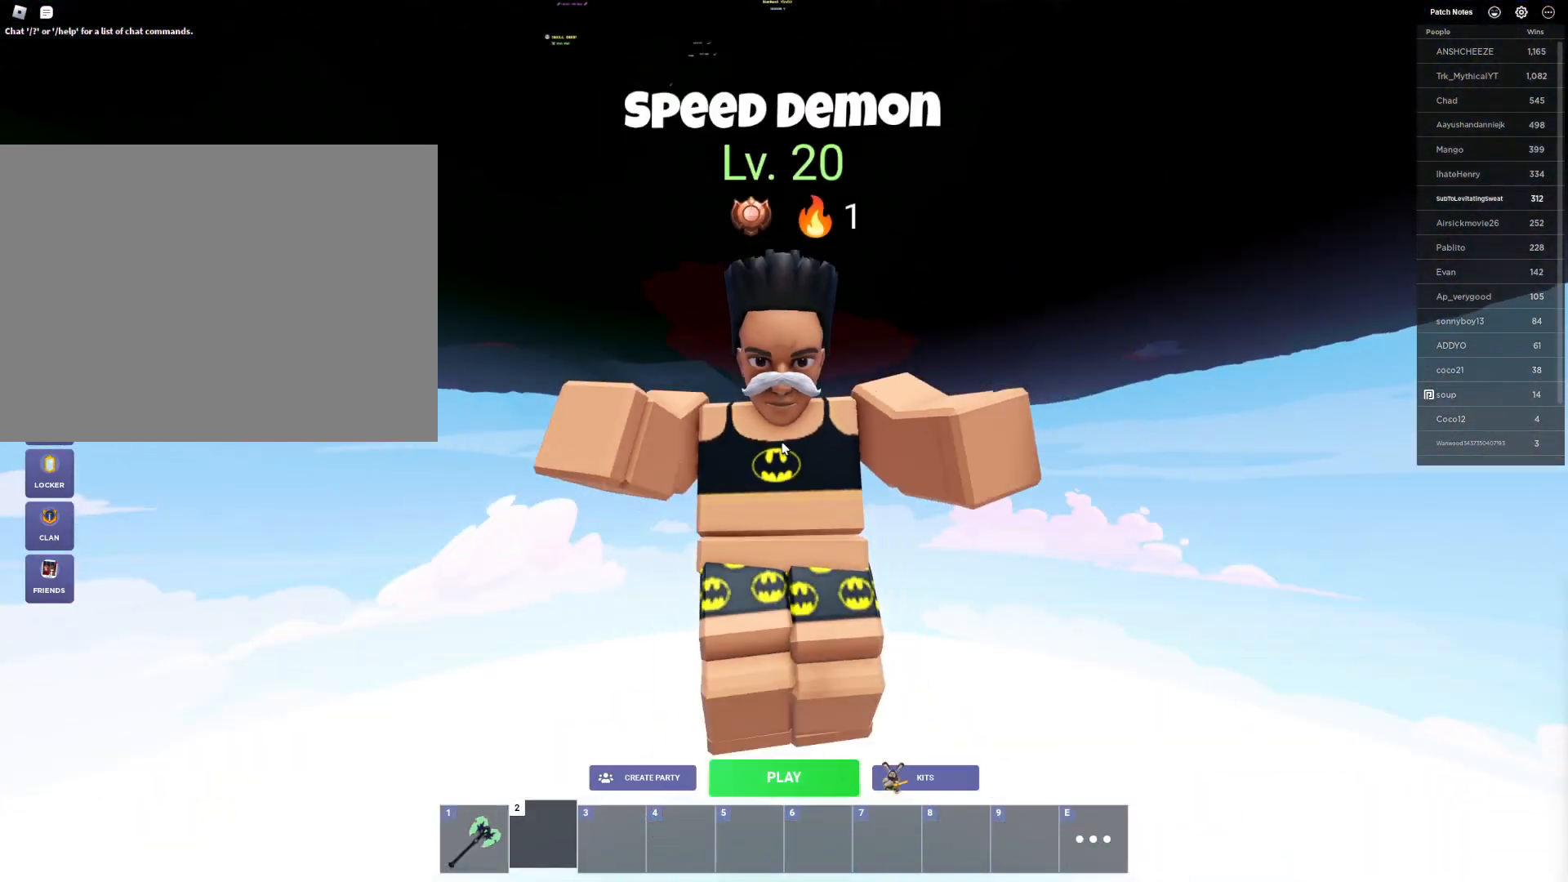
{"keys": ["s", "shift"], "mouse": [], "mouse_move": "still", "events": [[350, "mouse_right", "up"]]}
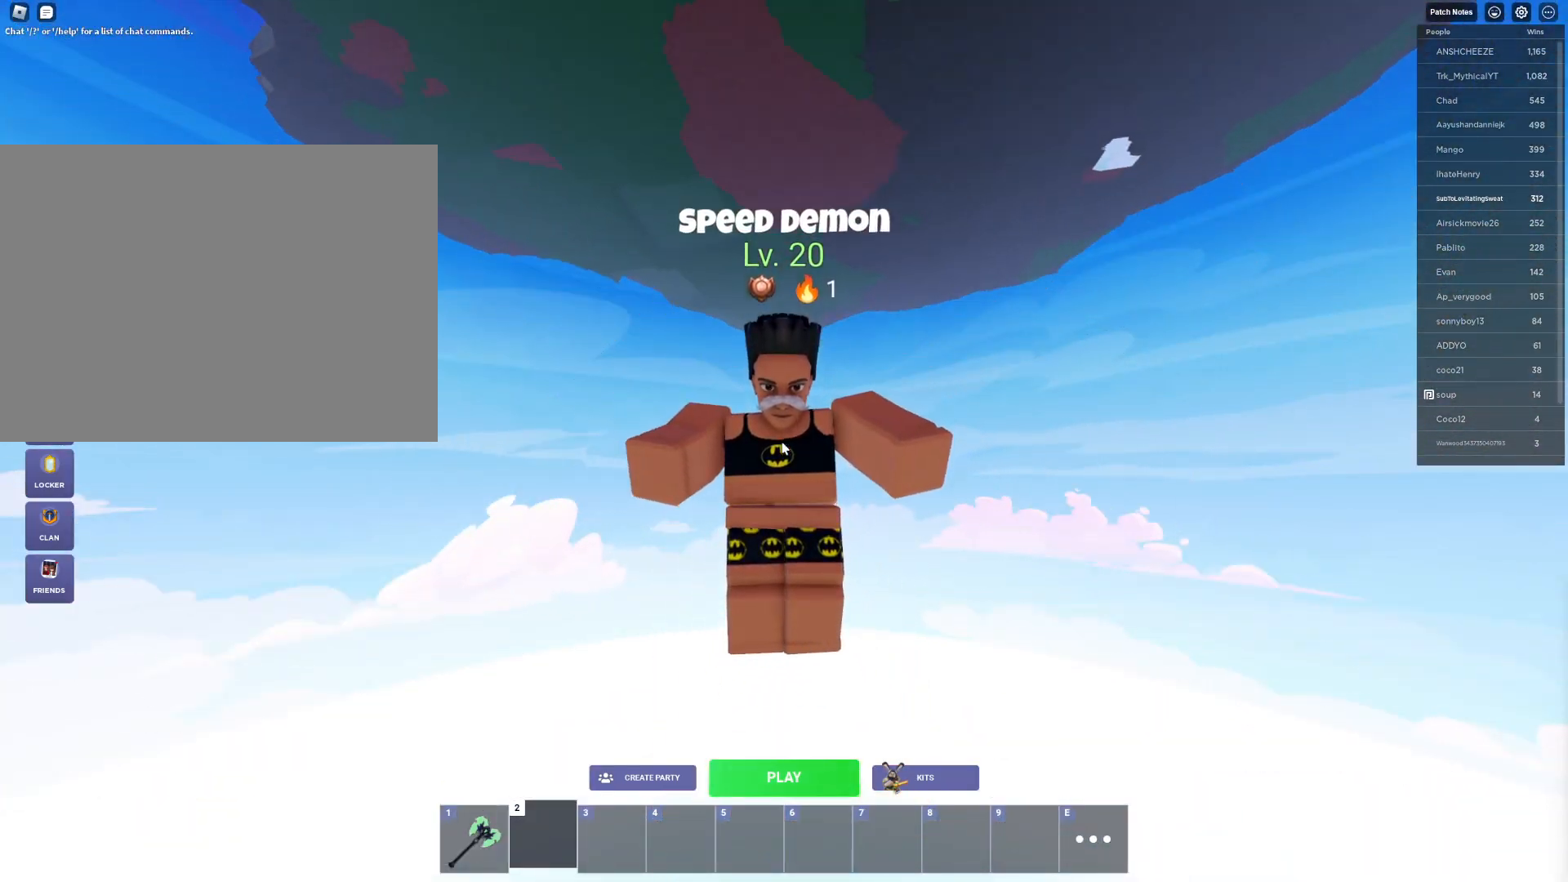
{"keys": [], "mouse": [], "mouse_move": "still", "events": [[233, "s", "up"], [317, "shift", "up"]]}
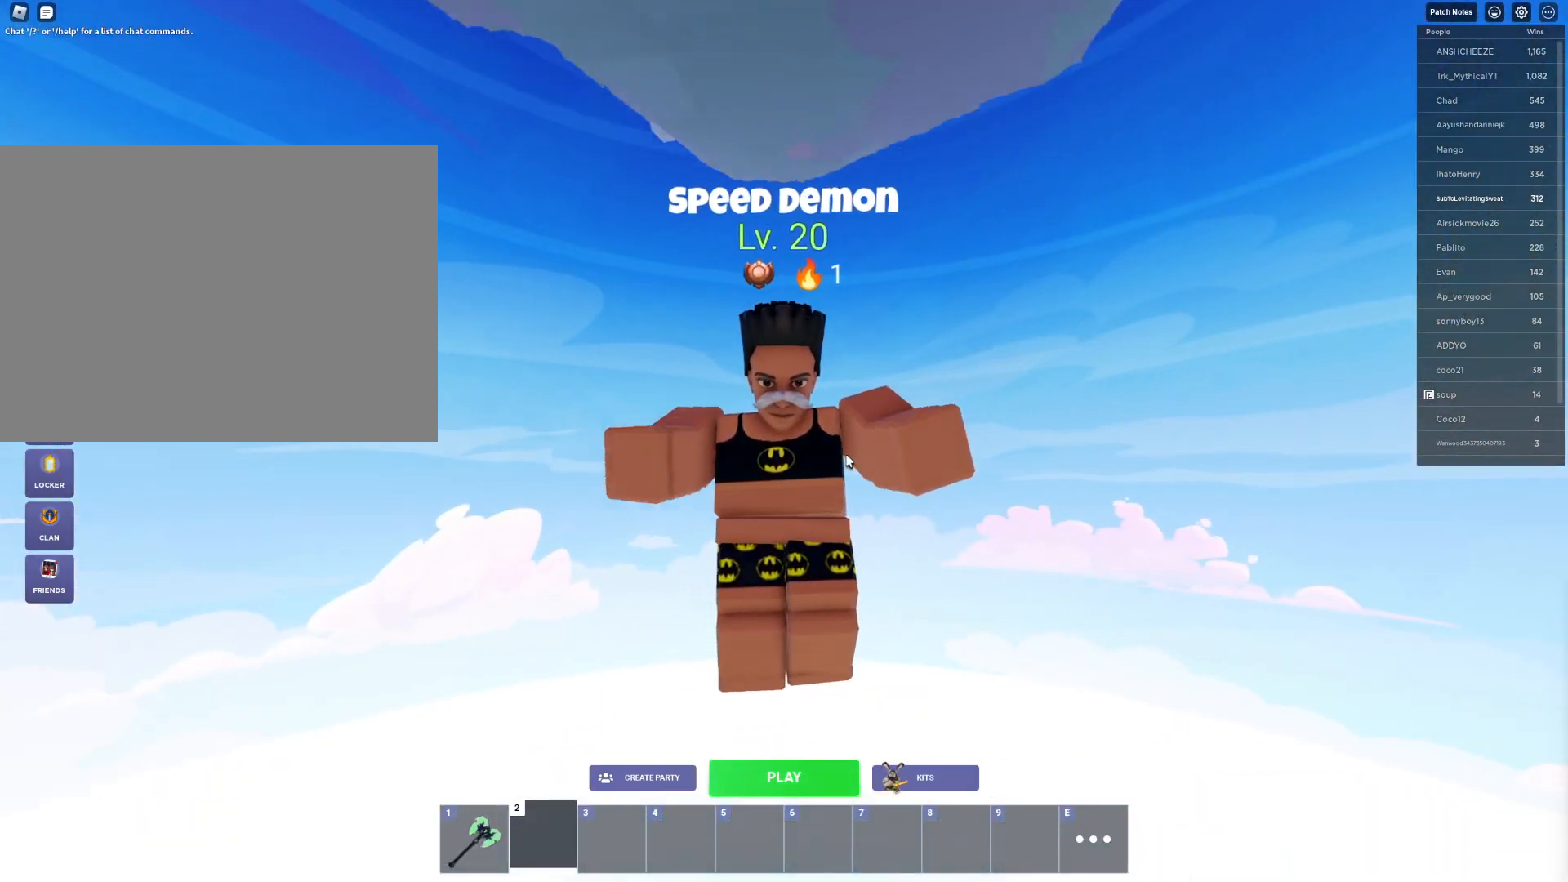
{"keys": [], "mouse": [], "mouse_move": "still", "events": []}
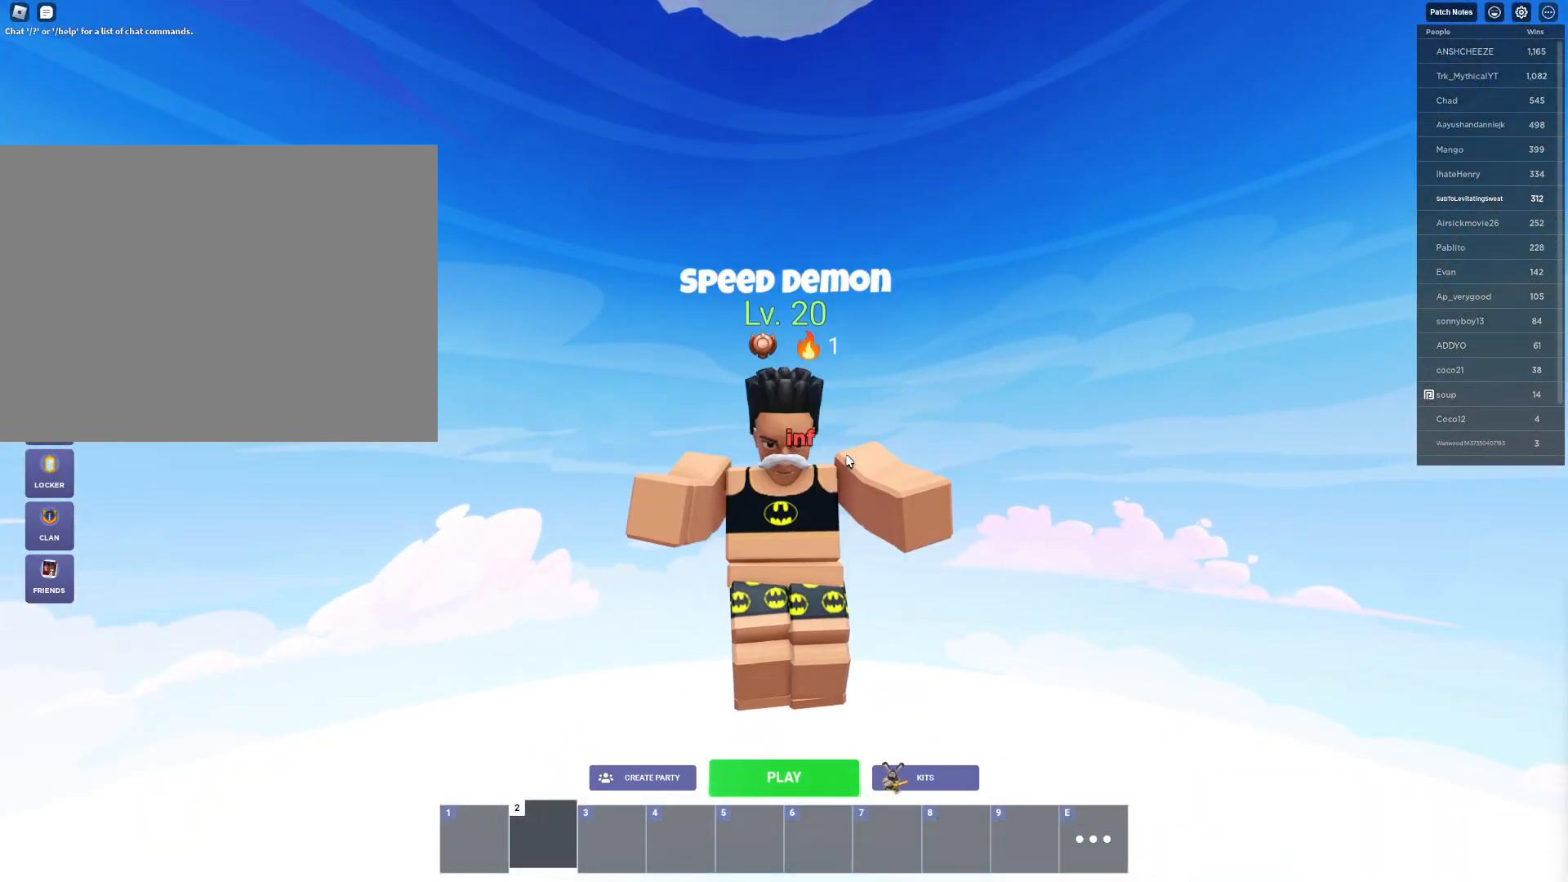
{"keys": [], "mouse": [], "mouse_move": "still", "events": []}
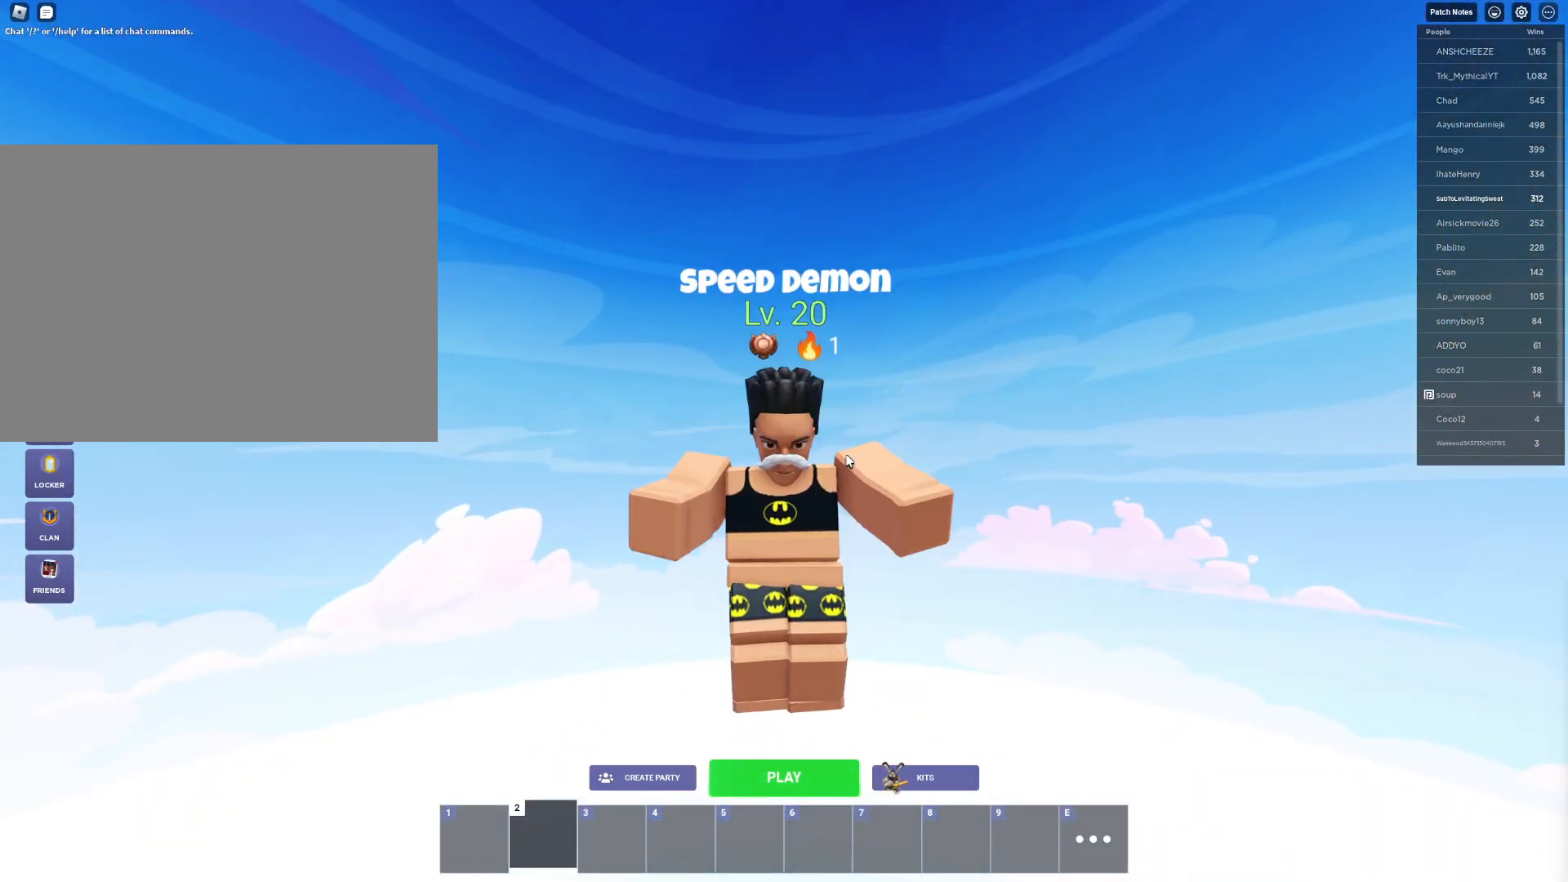
{"keys": [], "mouse": [], "mouse_move": "still", "events": []}
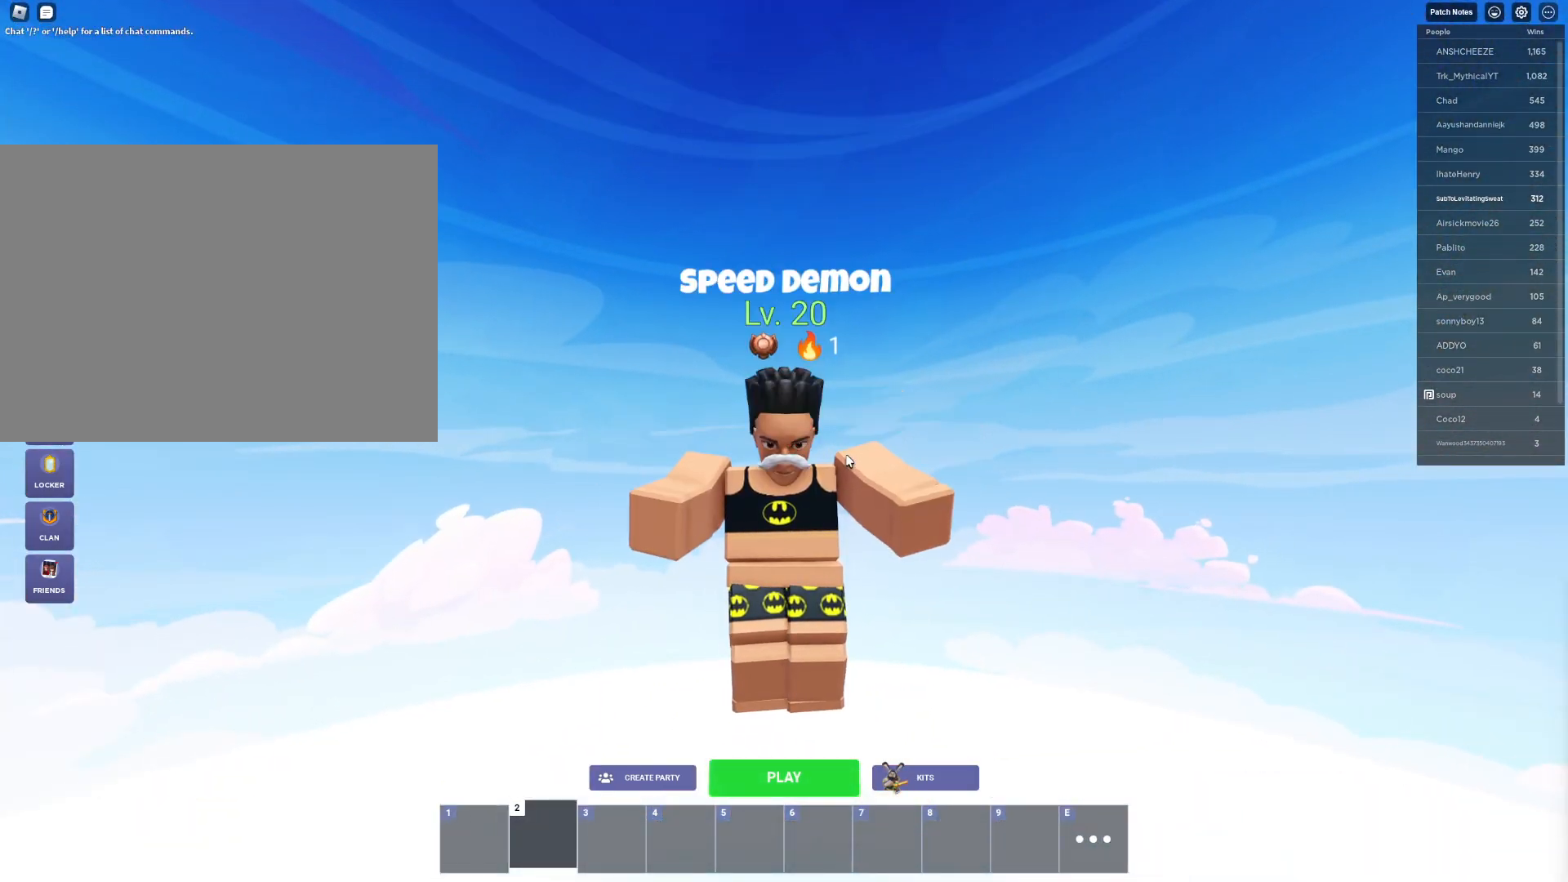
{"keys": [], "mouse": [], "mouse_move": "up", "events": []}
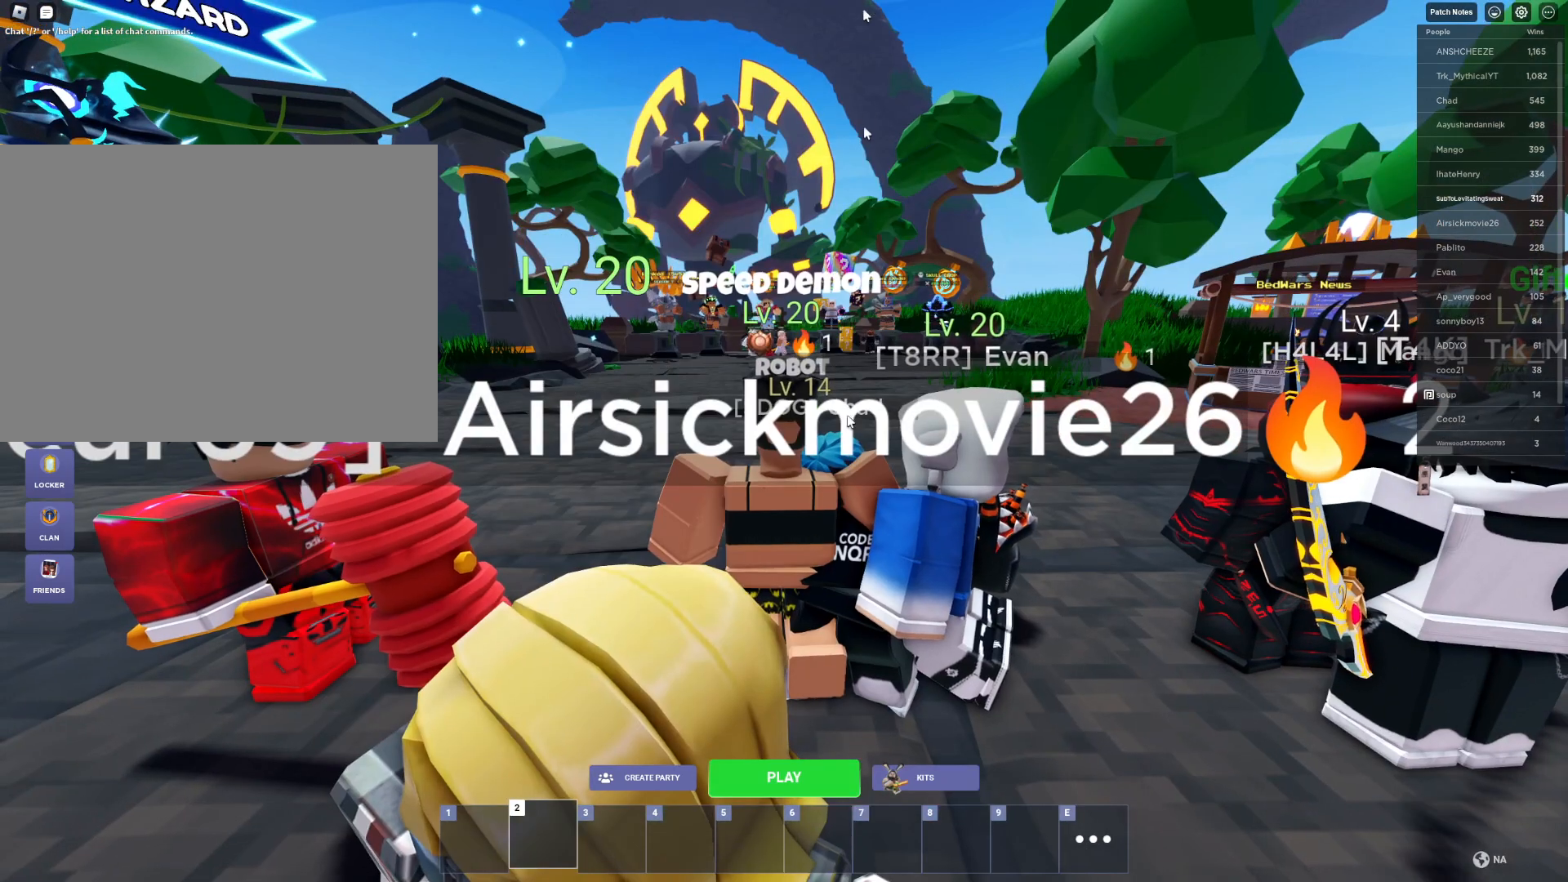
{"keys": [], "mouse": [], "mouse_move": "left", "events": []}
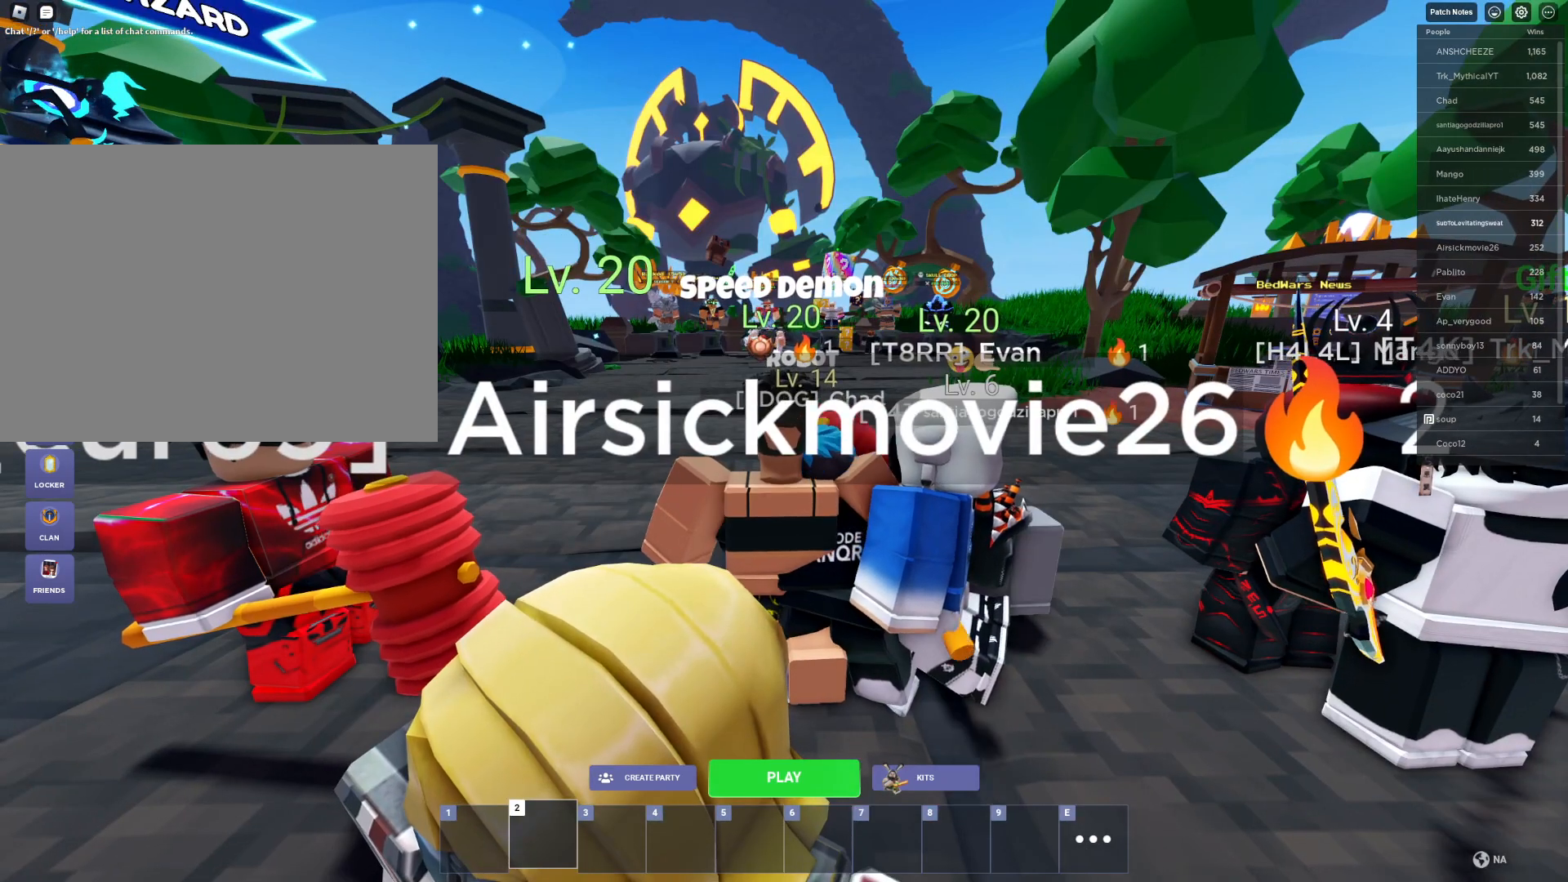
{"keys": [], "mouse": [], "mouse_move": "down", "events": []}
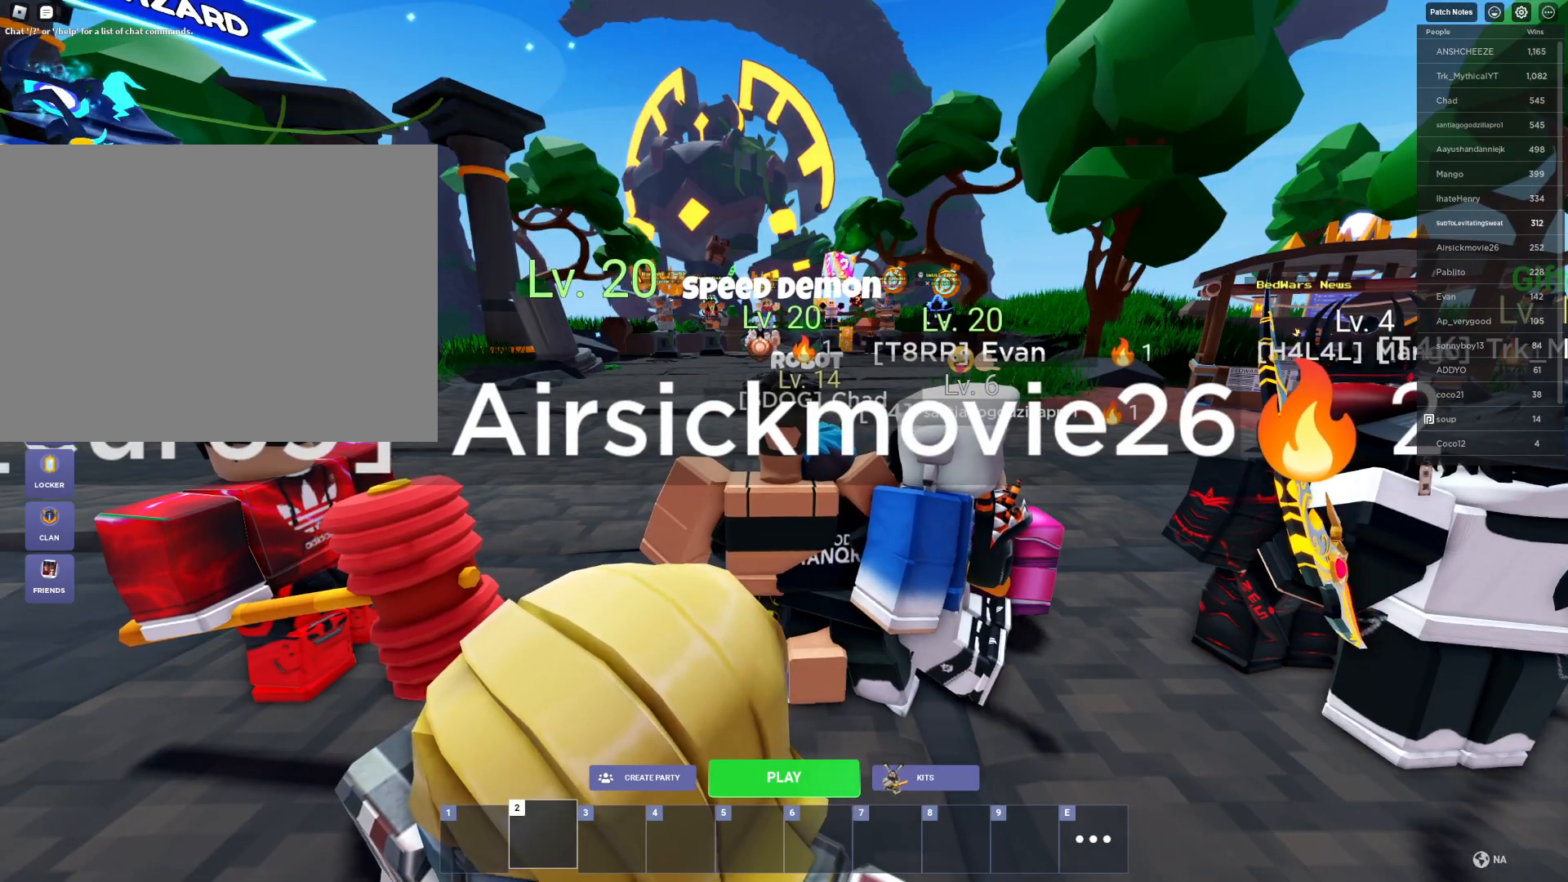
{"keys": [], "mouse": [], "mouse_move": "left", "events": []}
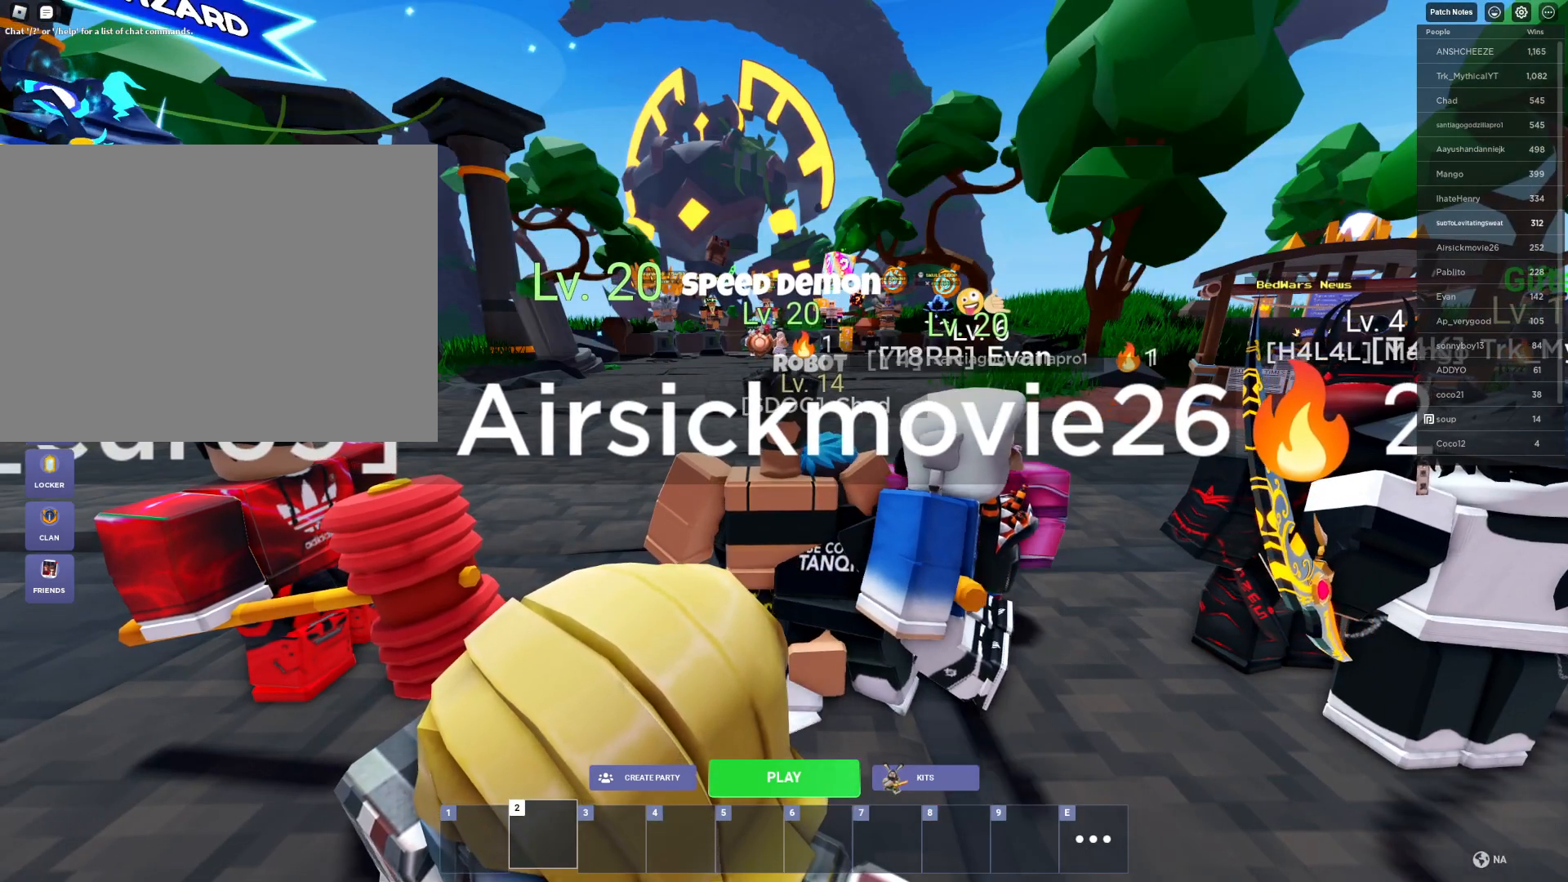
{"keys": [], "mouse": [], "mouse_move": "up", "events": [[267, "mouse_left", "down"], [350, "mouse_left", "up"]]}
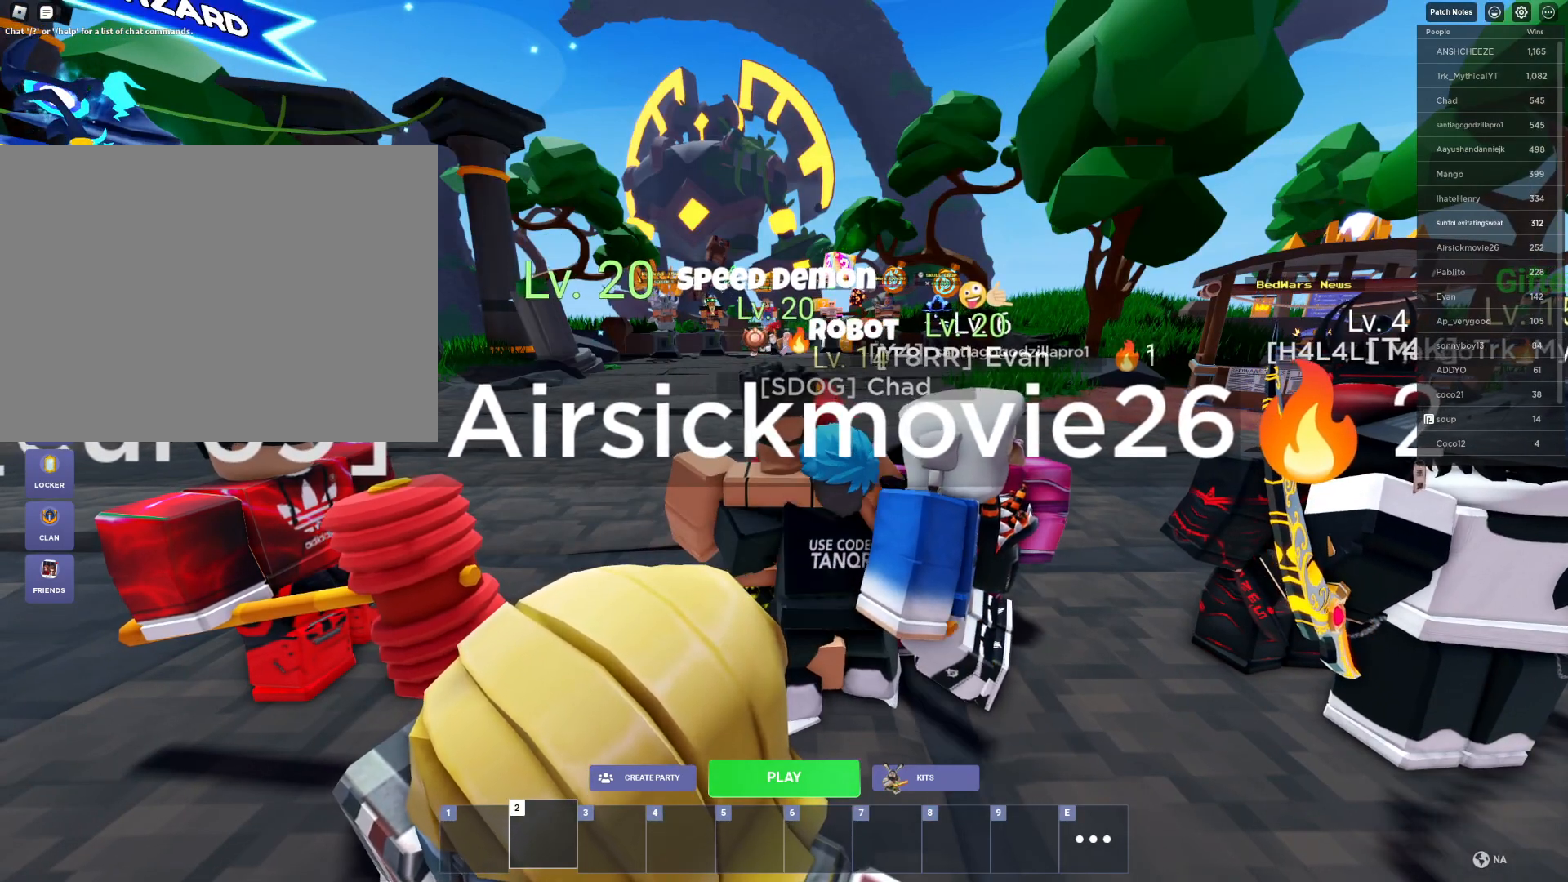
{"keys": [], "mouse": [], "mouse_move": "left", "events": []}
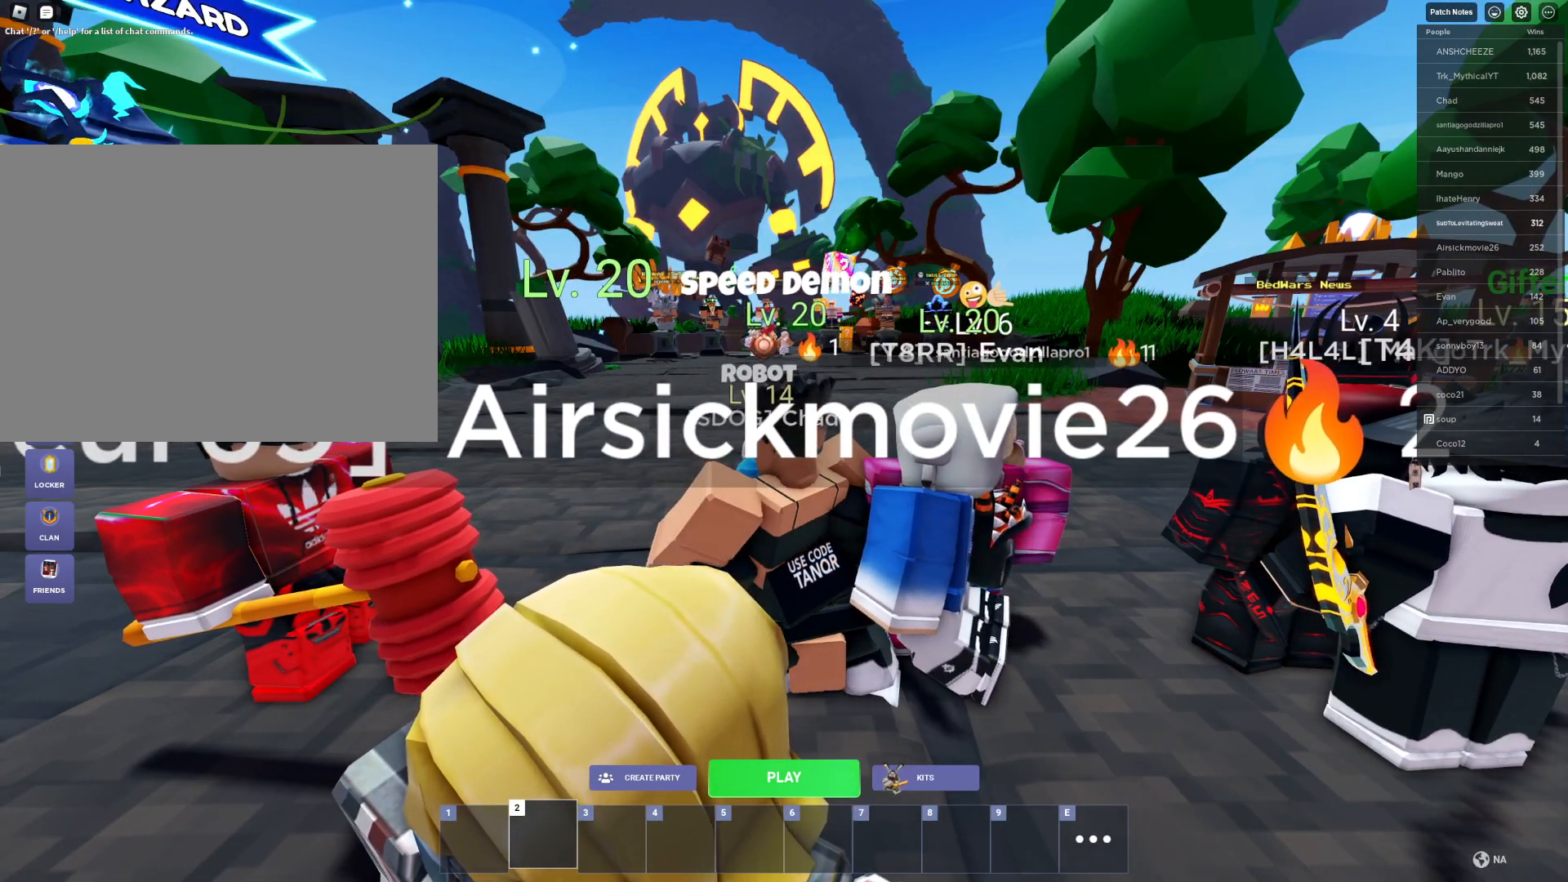
{"keys": [], "mouse": [], "mouse_move": "still", "events": []}
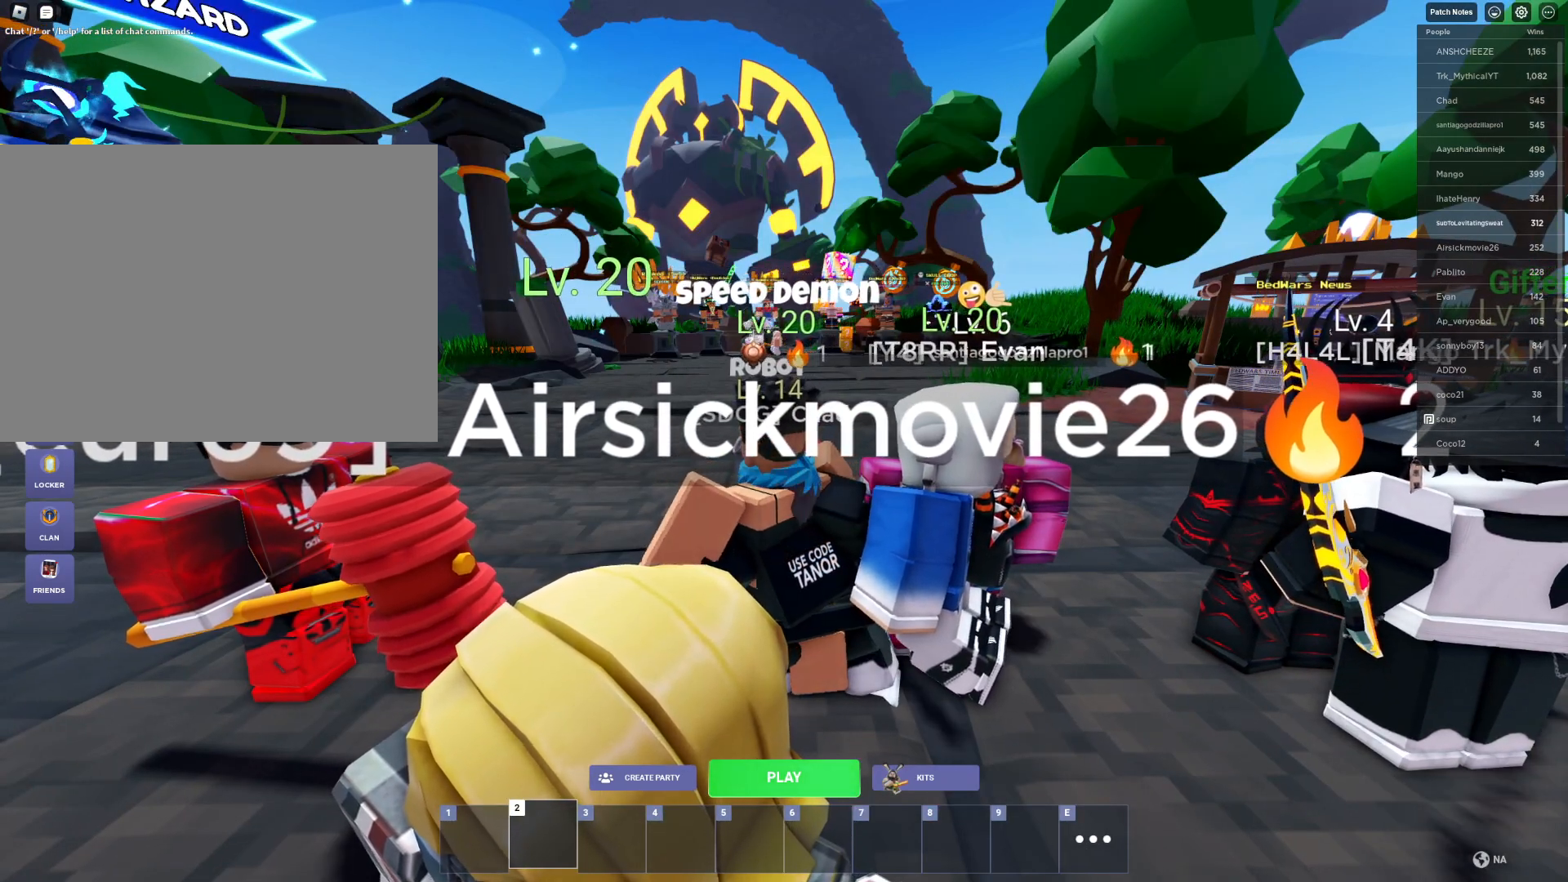
{"keys": [], "mouse": ["left"], "mouse_move": "up", "events": [[33, "mouse_left", "down"]]}
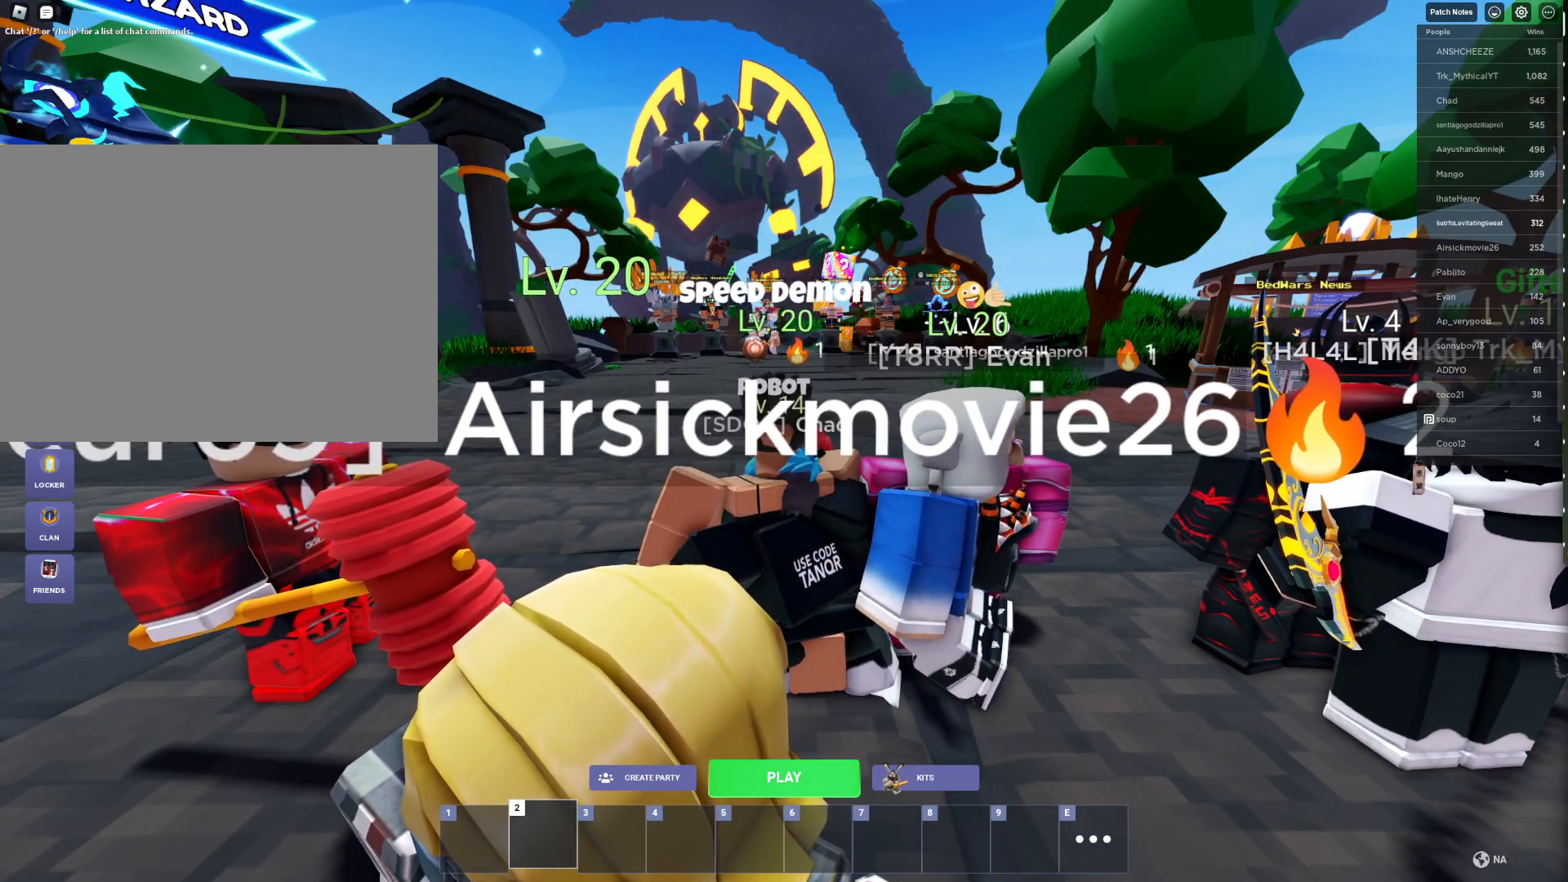
{"keys": [], "mouse": [], "mouse_move": "still", "events": [[367, "mouse_left", "up"]]}
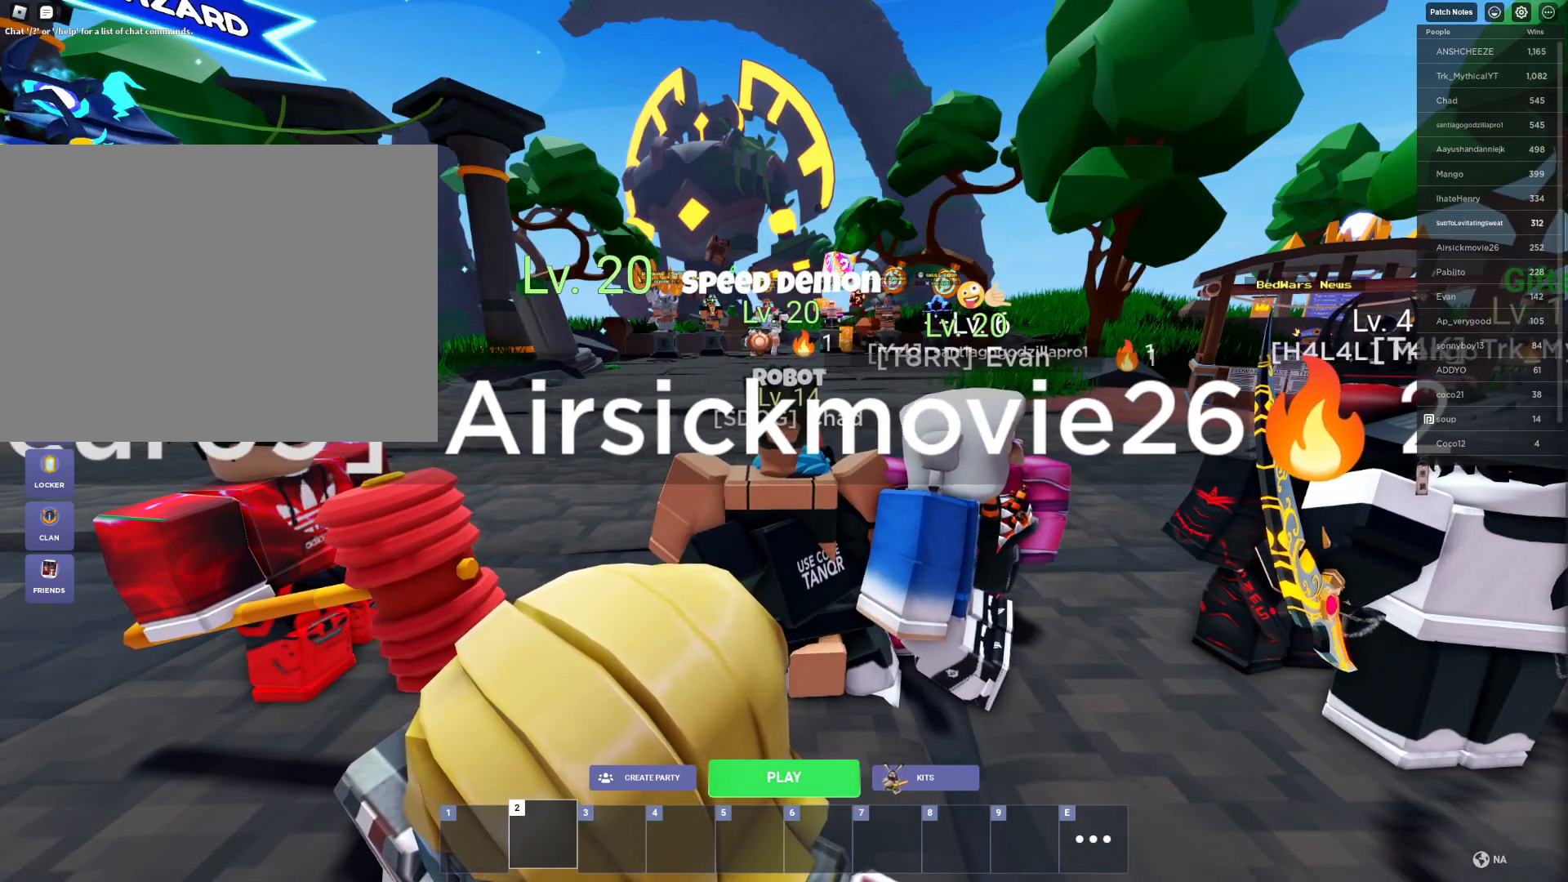
{"keys": [], "mouse": [], "mouse_move": "still", "events": []}
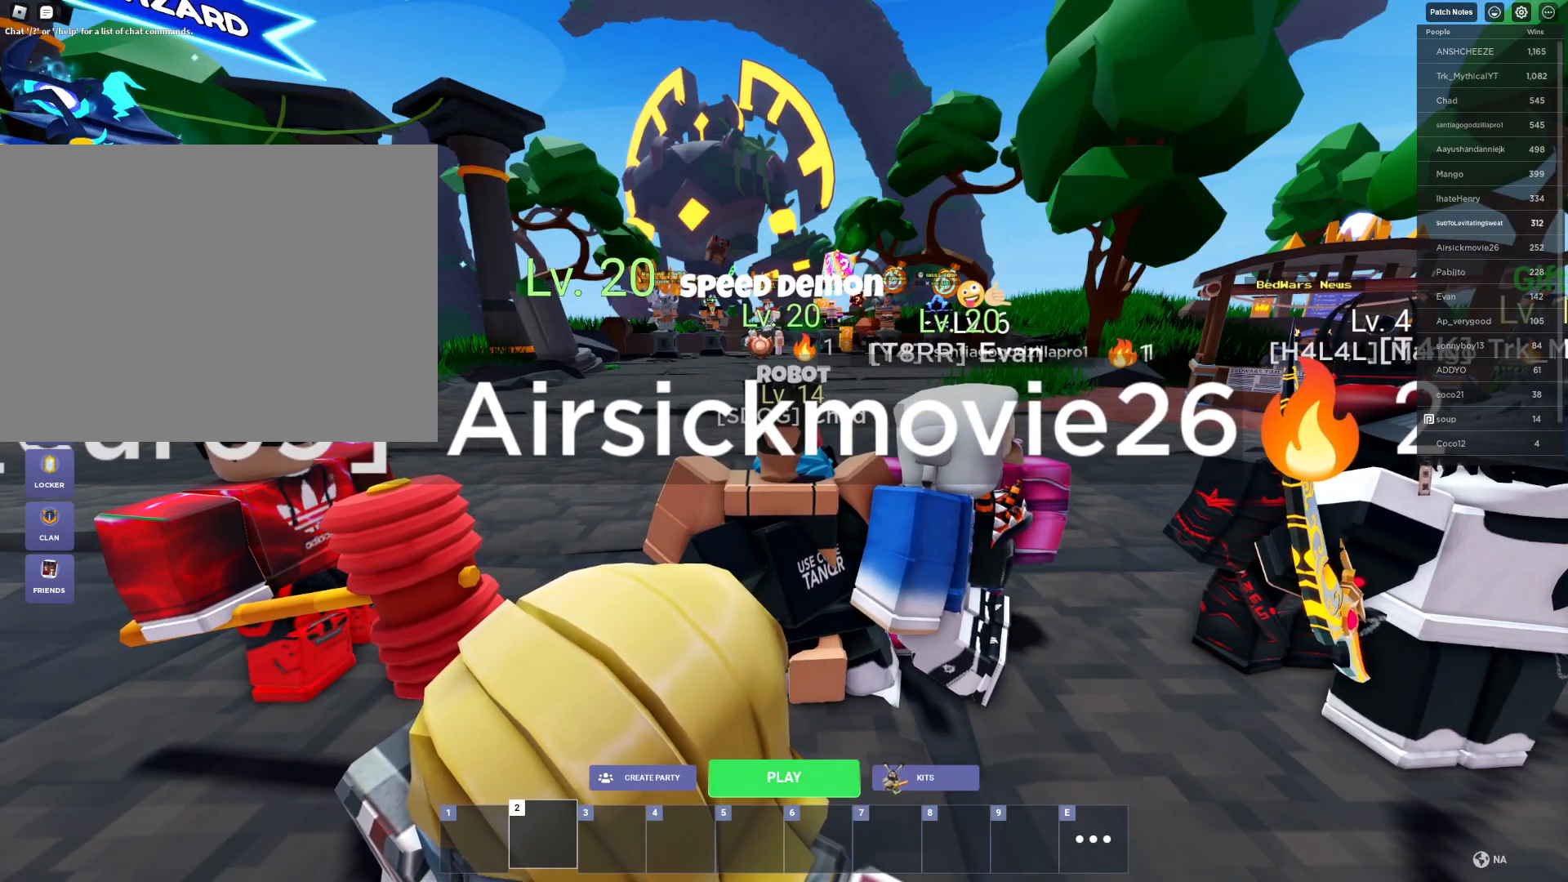
{"keys": [], "mouse": ["left"], "mouse_move": "up", "events": [[167, "mouse_left", "down"]]}
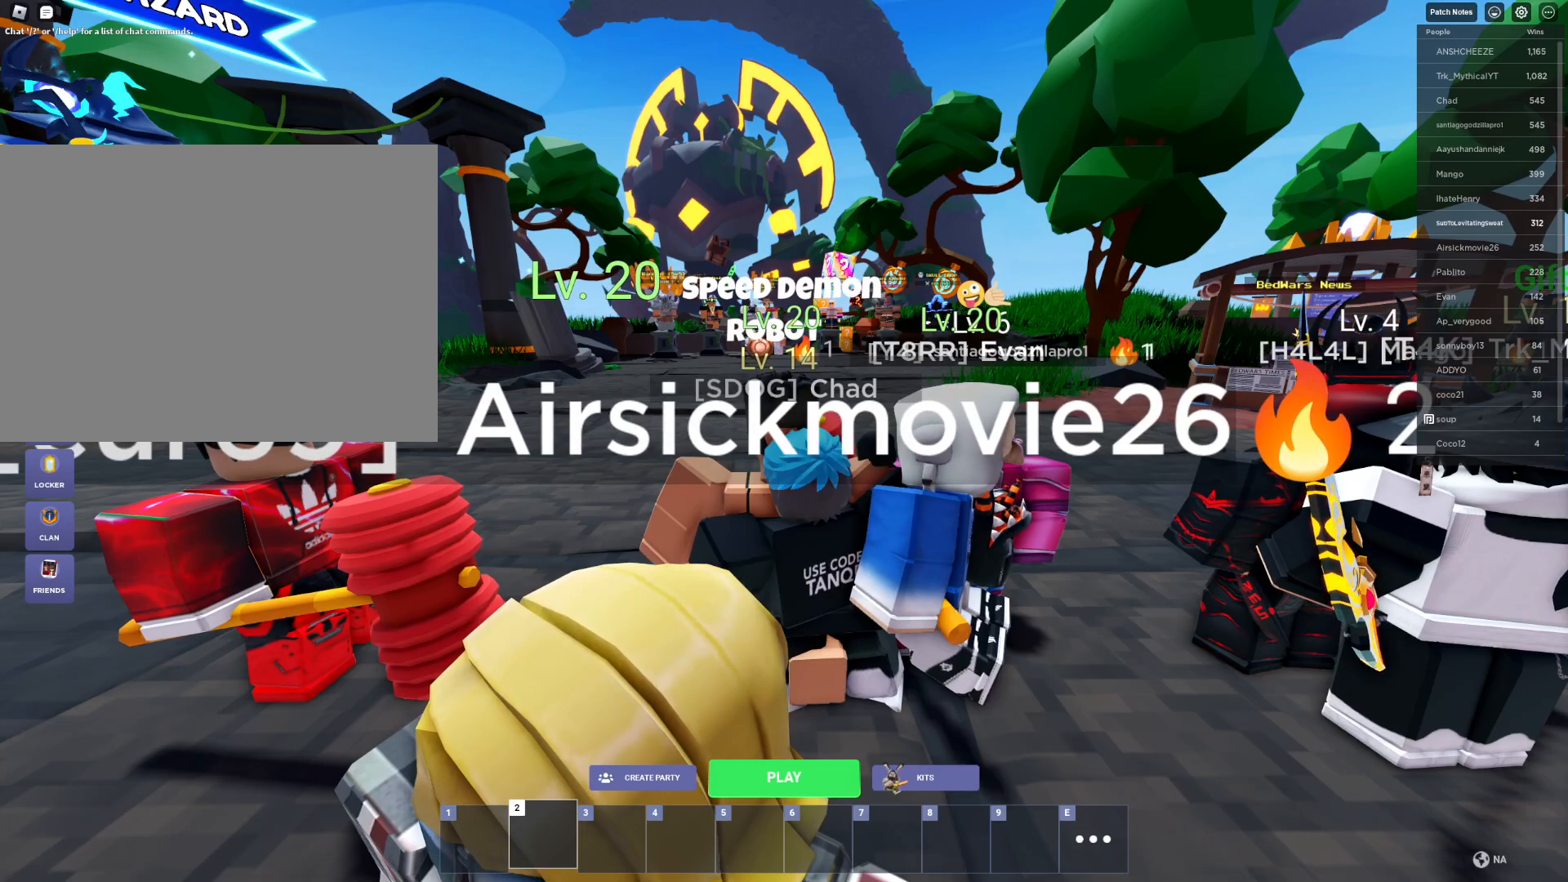
{"keys": [], "mouse": ["left"], "mouse_move": "left", "events": []}
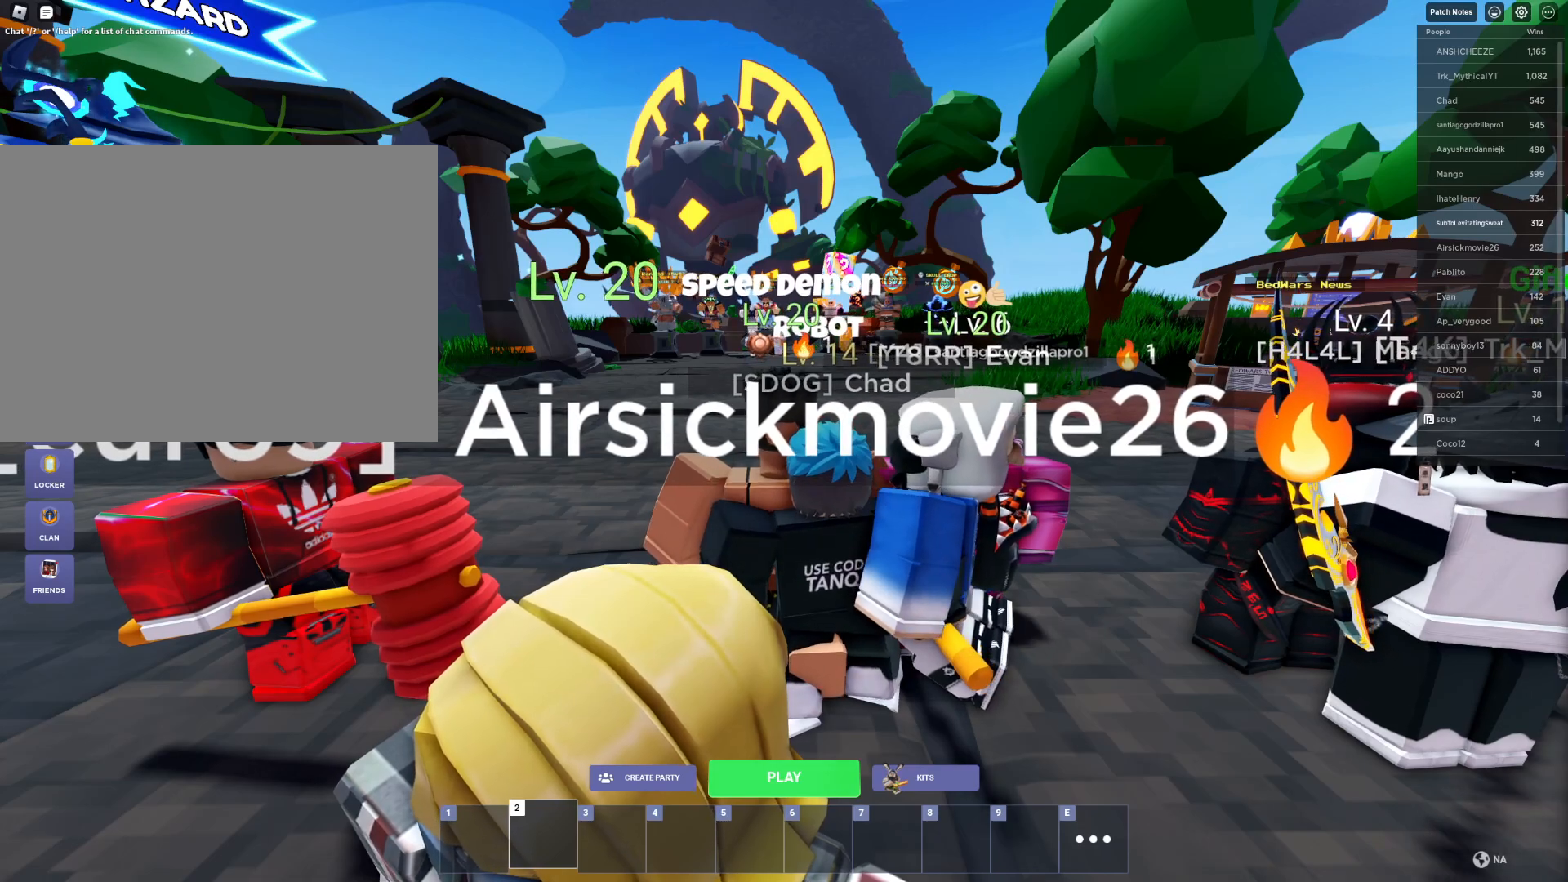
{"keys": [], "mouse": [], "mouse_move": "left", "events": [[483, "mouse_left", "up"]]}
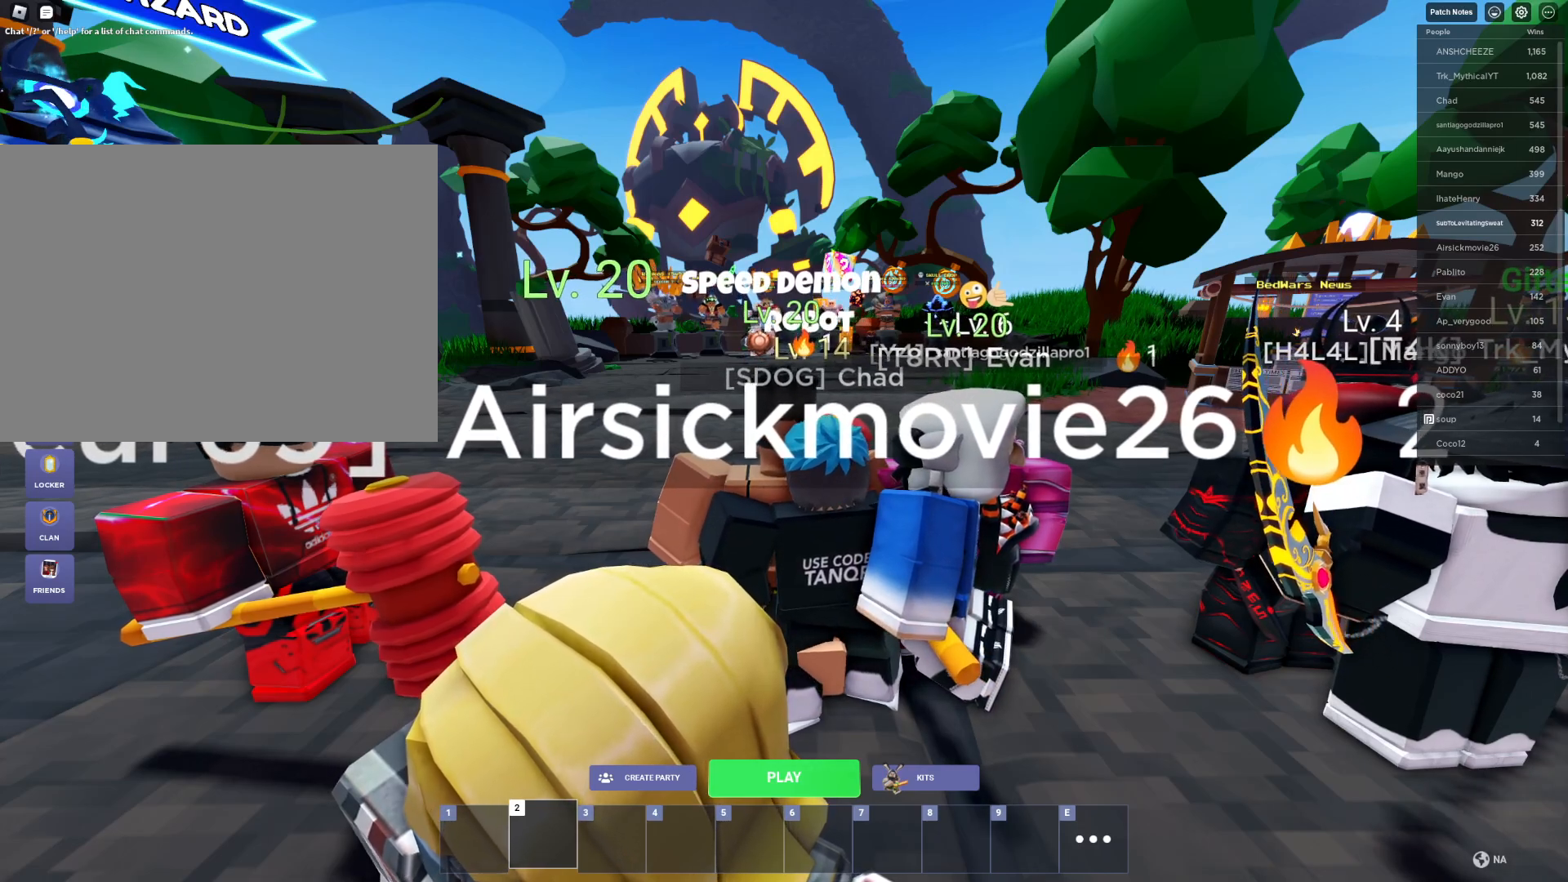
{"keys": [], "mouse": [], "mouse_move": "down", "events": []}
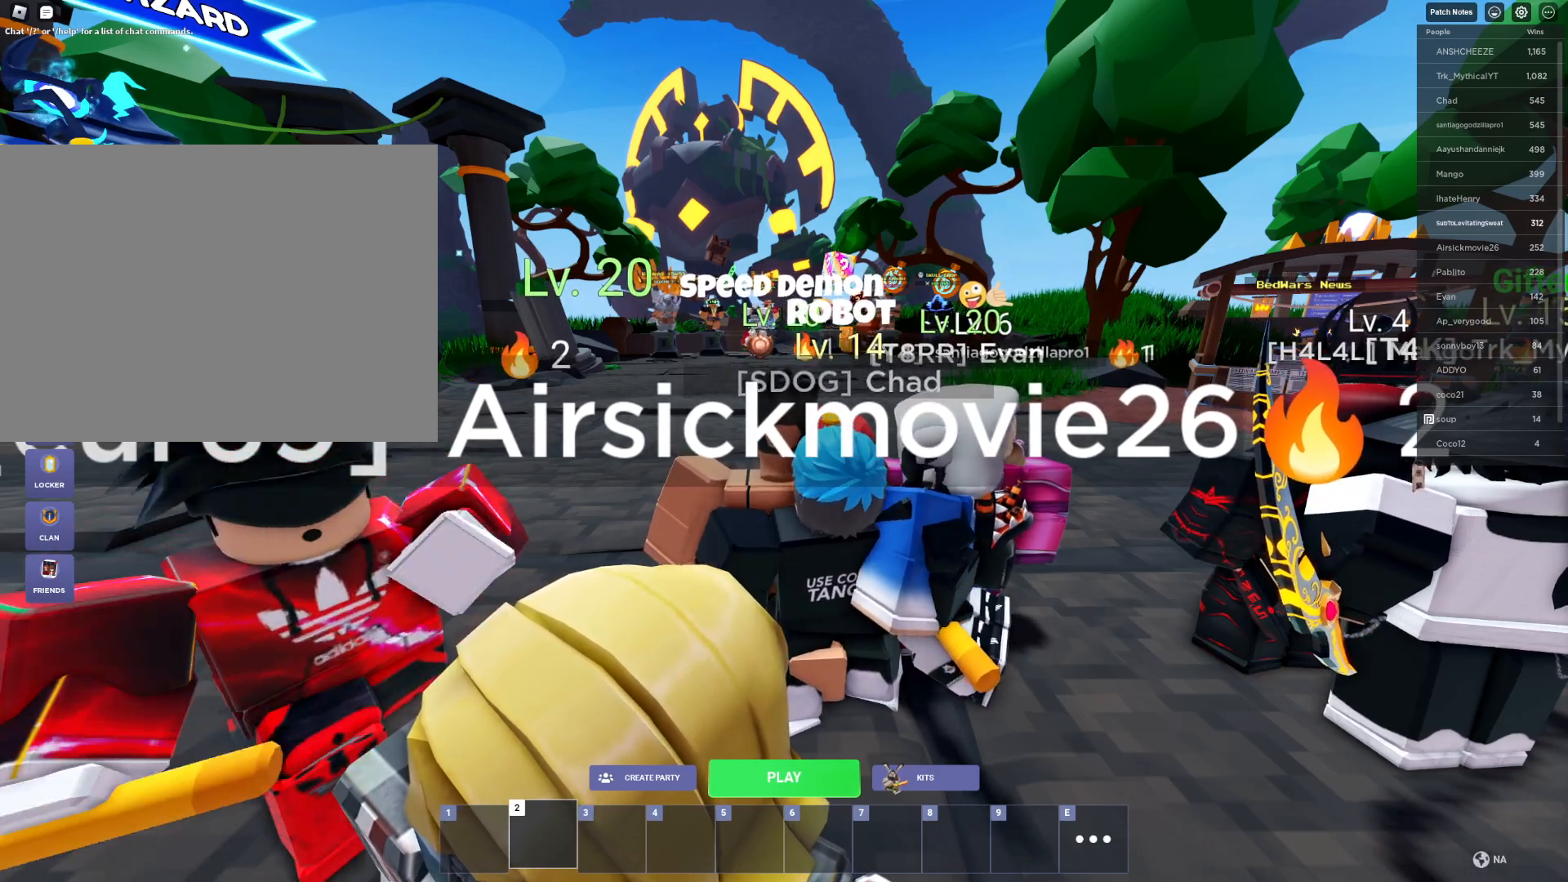
{"keys": [], "mouse": [], "mouse_move": "left", "events": []}
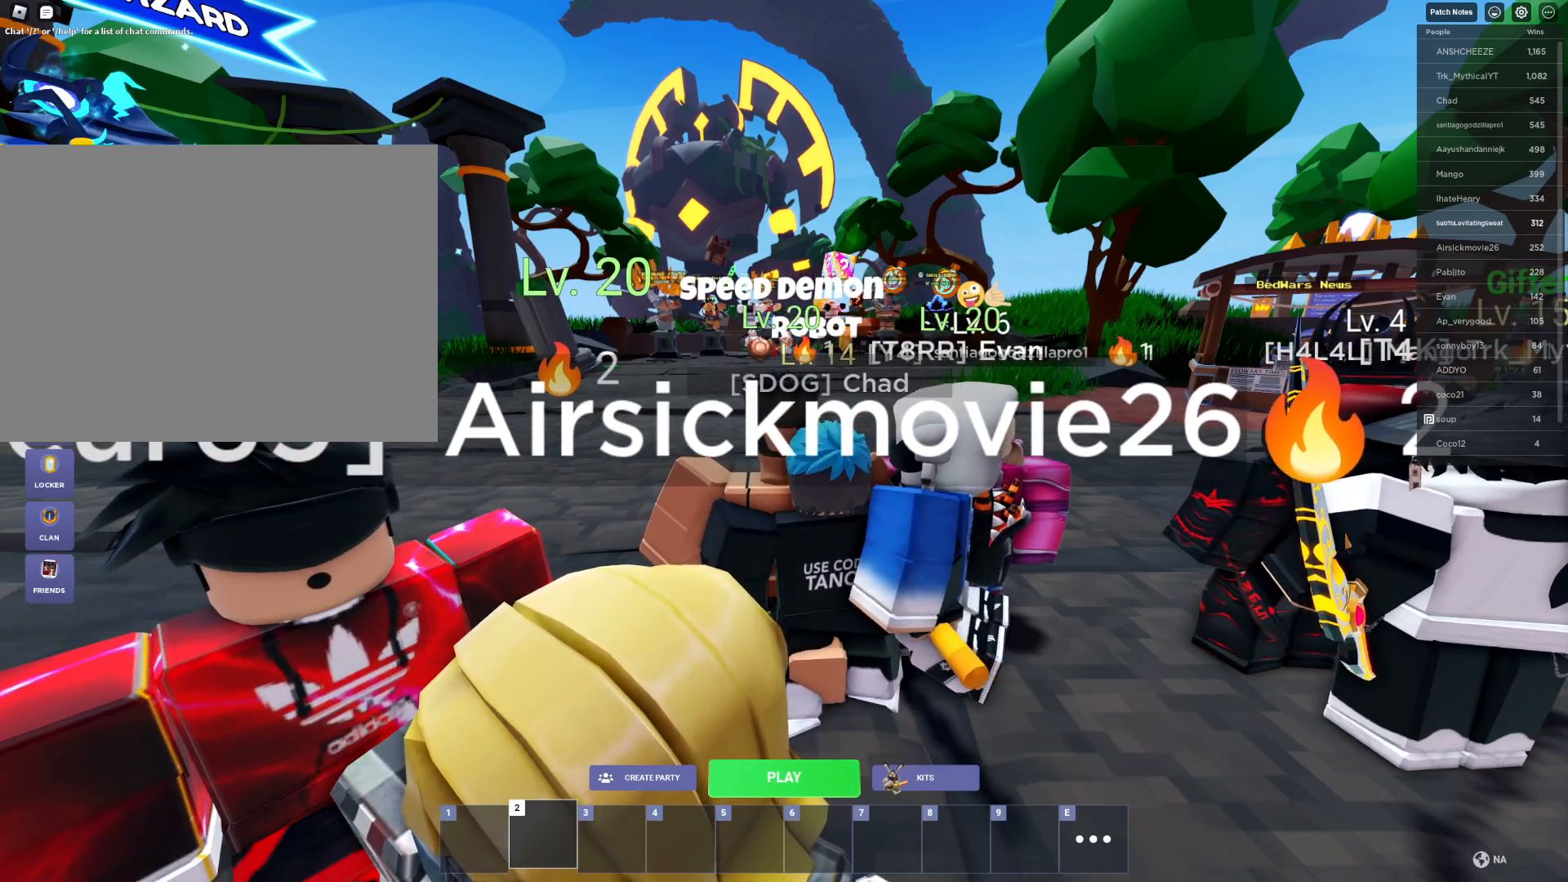
{"keys": [], "mouse": [], "mouse_move": "still", "events": []}
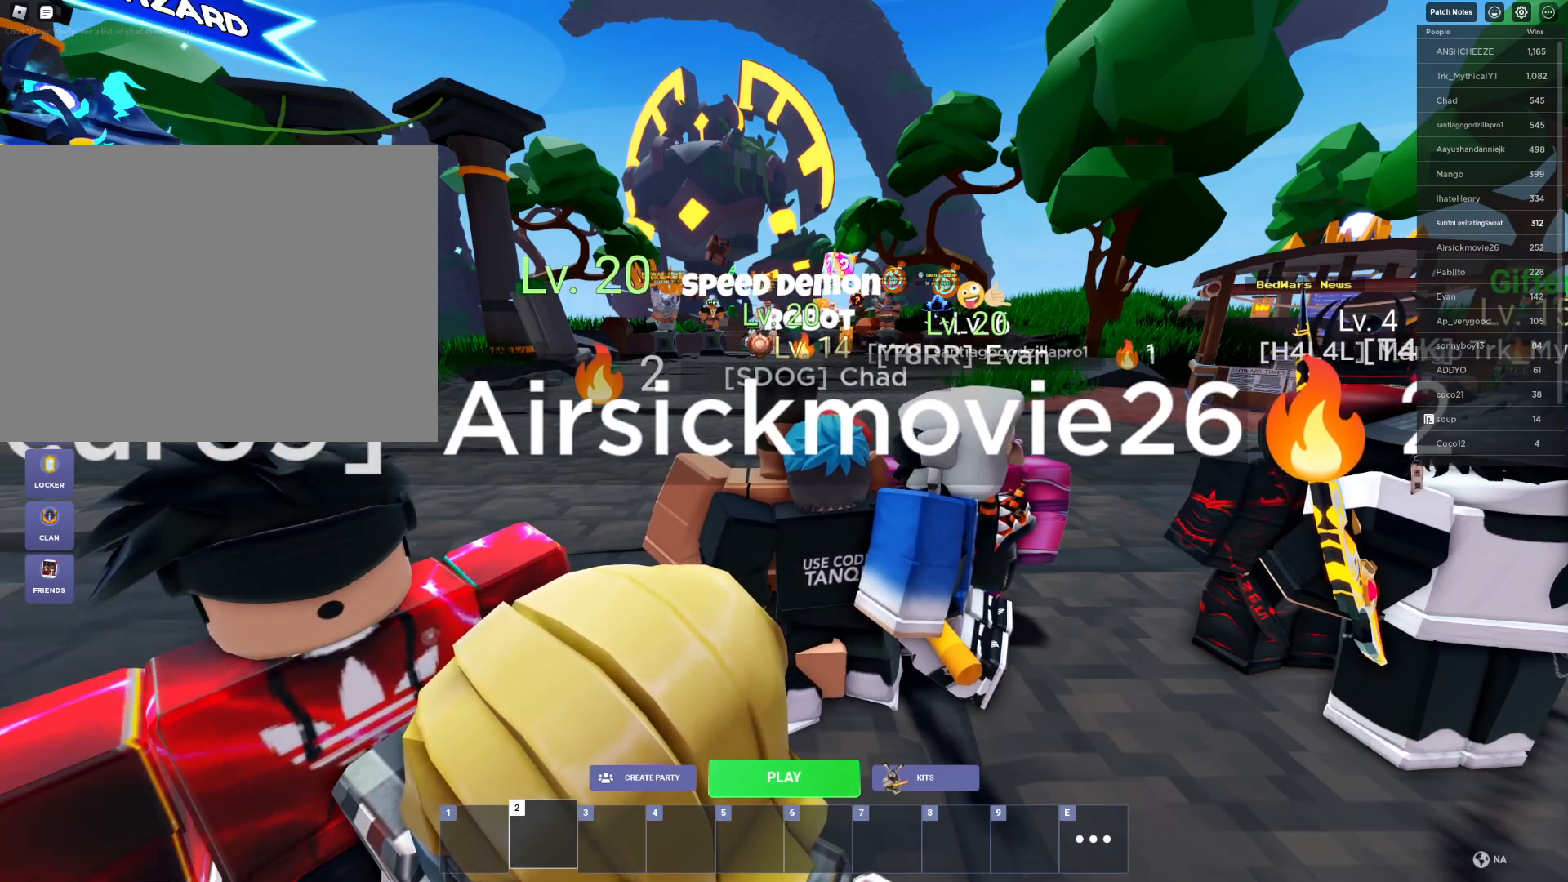
{"keys": [], "mouse": [], "mouse_move": "up-right", "events": []}
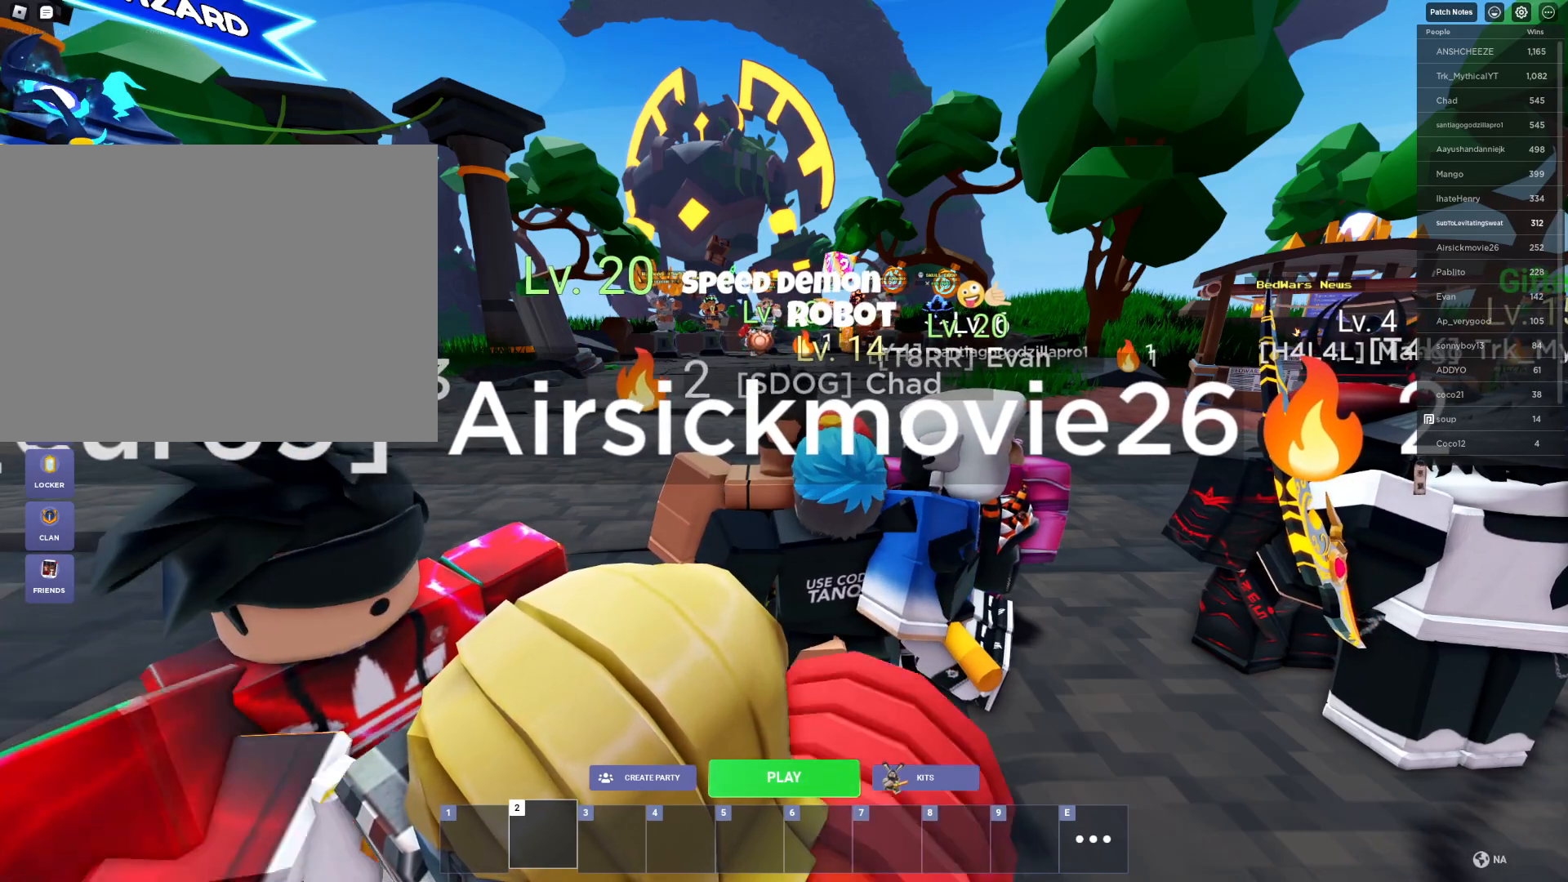
{"keys": [], "mouse": [], "mouse_move": "right", "events": []}
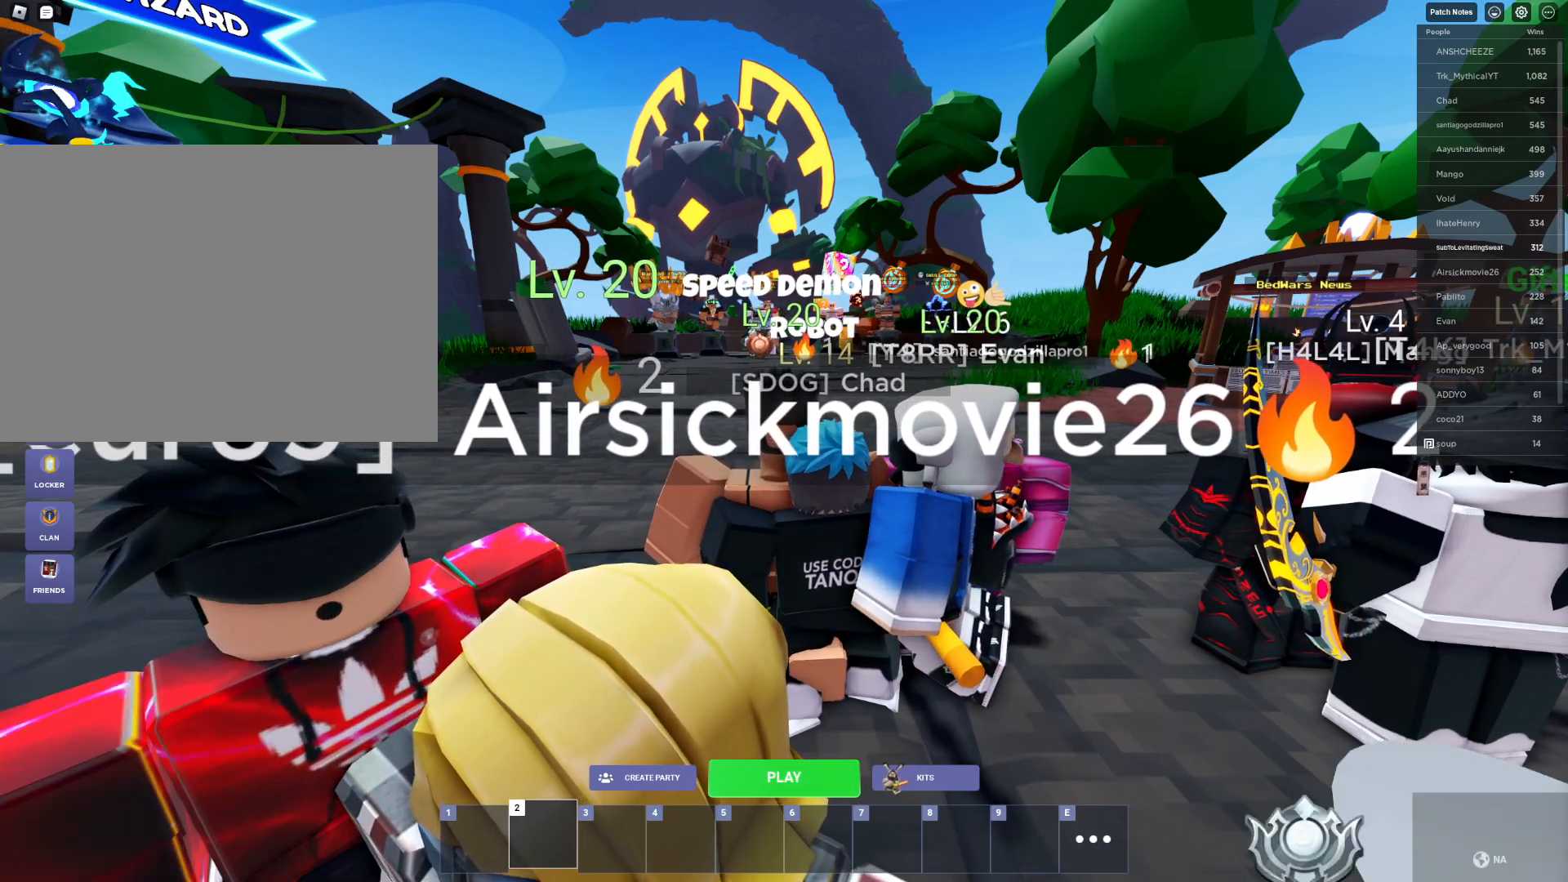
{"keys": [], "mouse": [], "mouse_move": "still", "events": []}
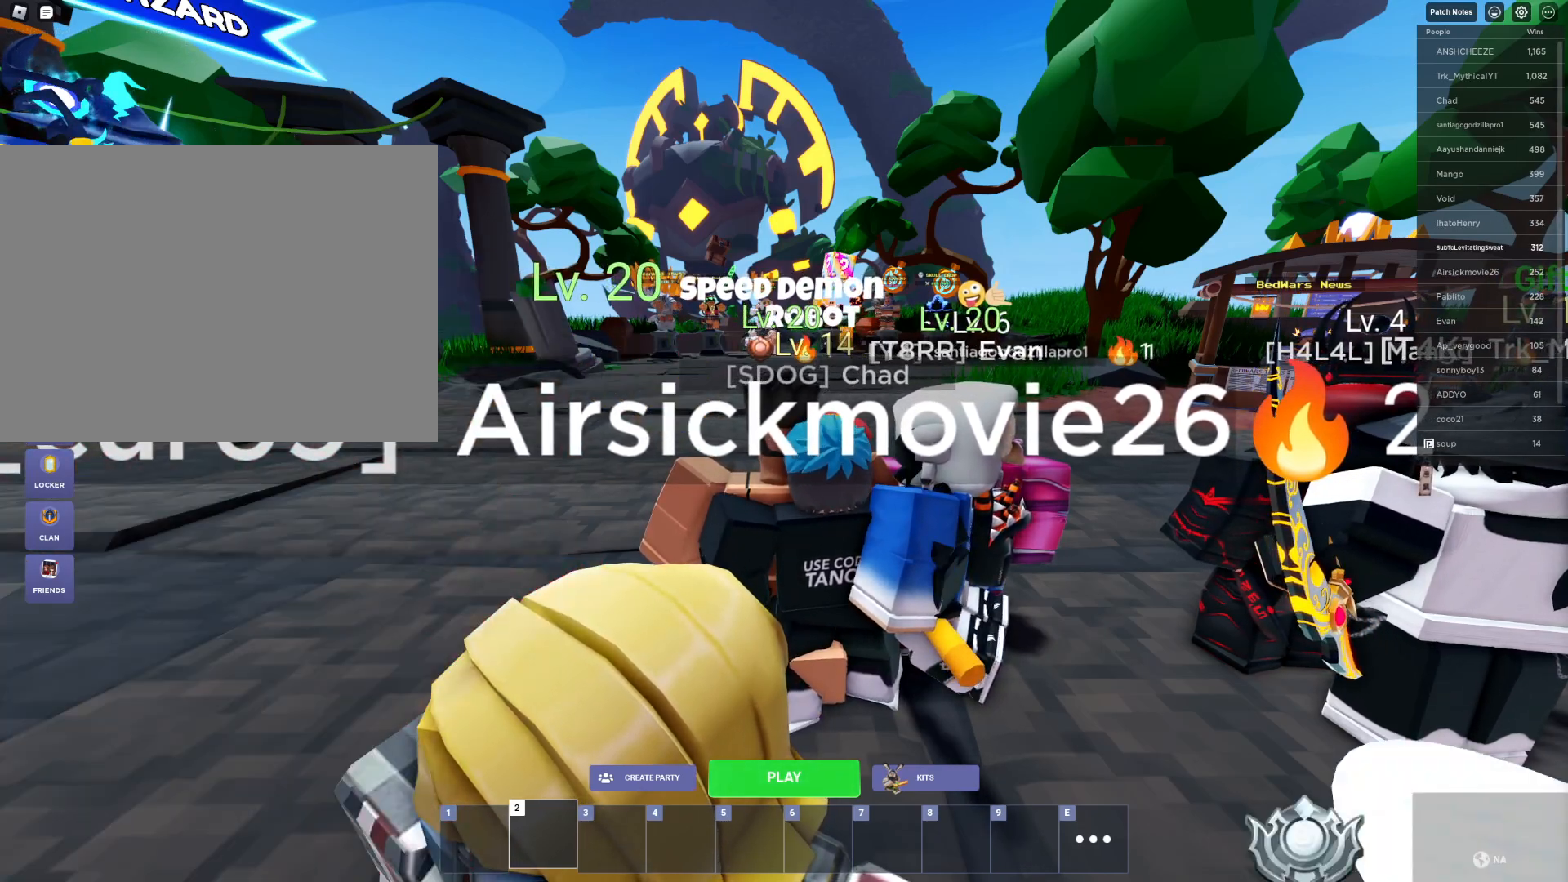
{"keys": [], "mouse": [], "mouse_move": "down-left", "events": []}
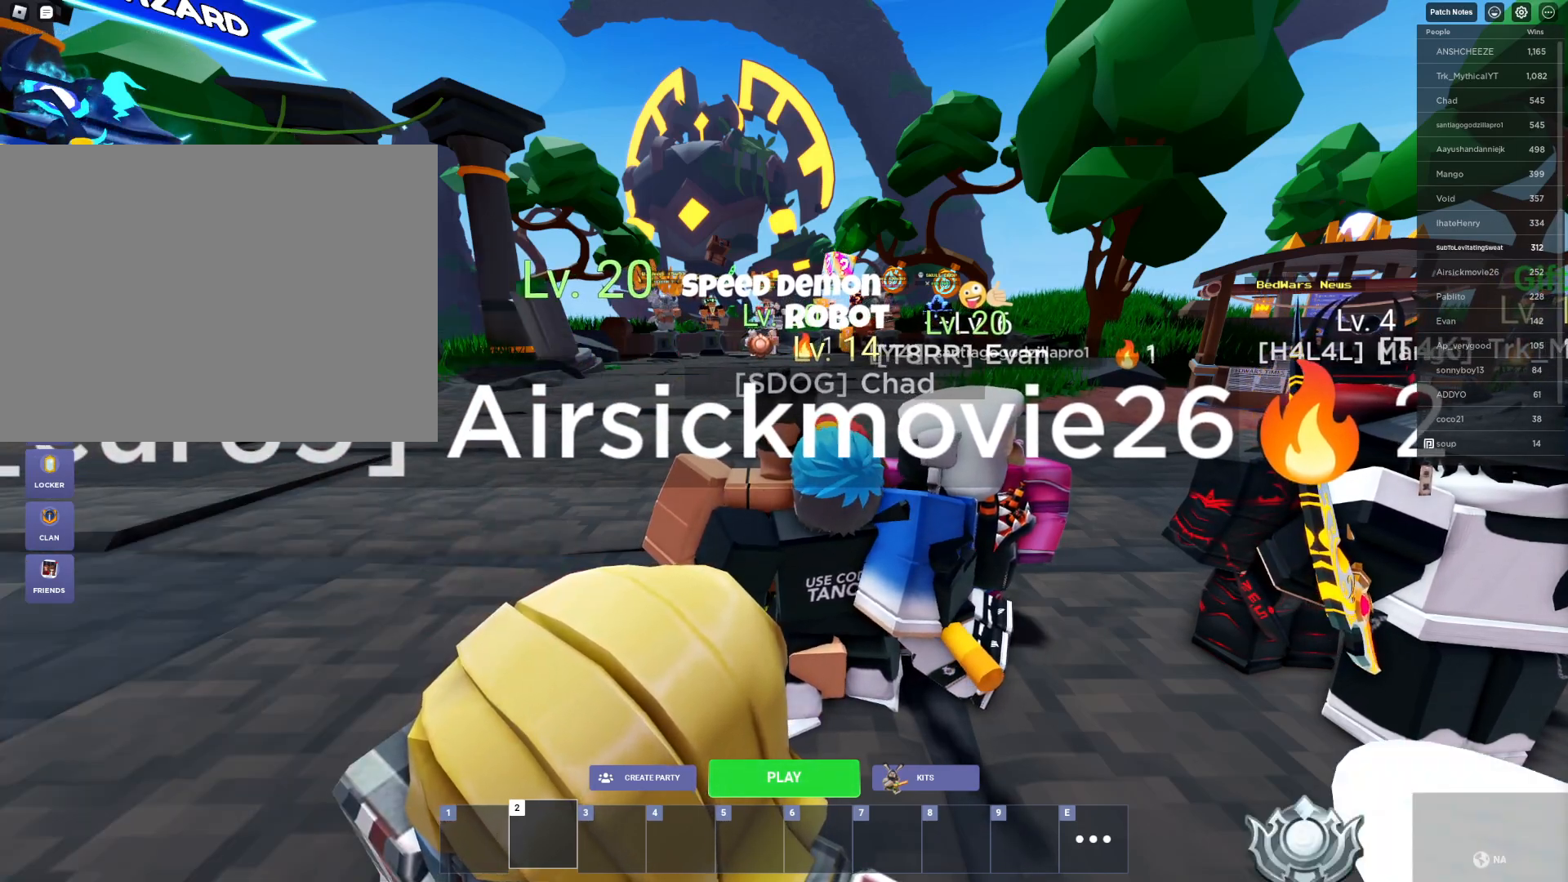
{"keys": [], "mouse": ["left"], "mouse_move": "still", "events": [[417, "mouse_left", "down"]]}
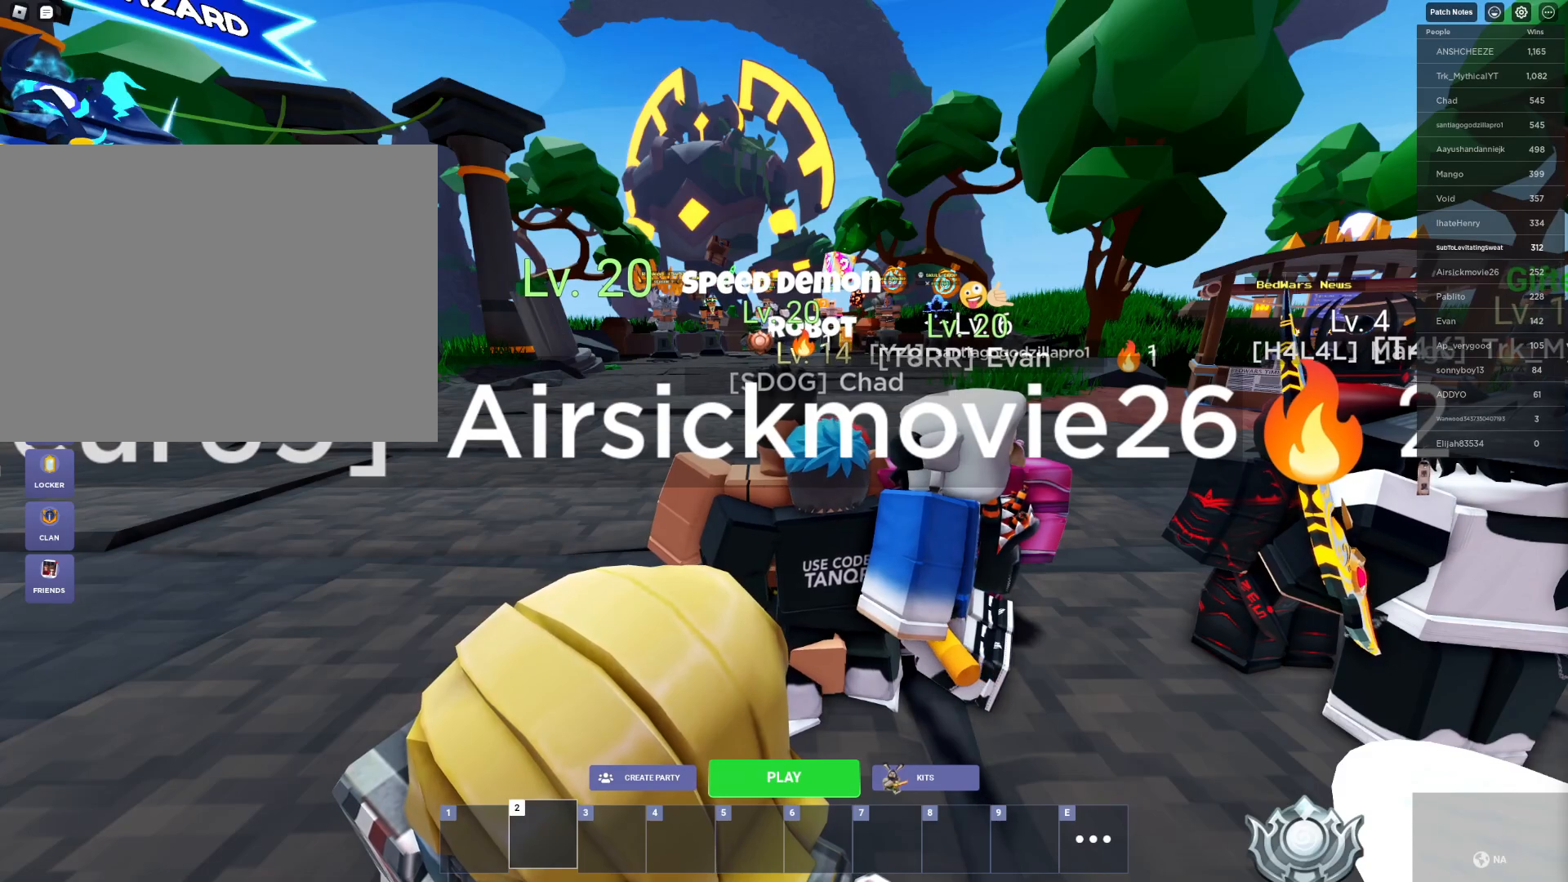
{"keys": [], "mouse": ["left"], "mouse_move": "still", "events": []}
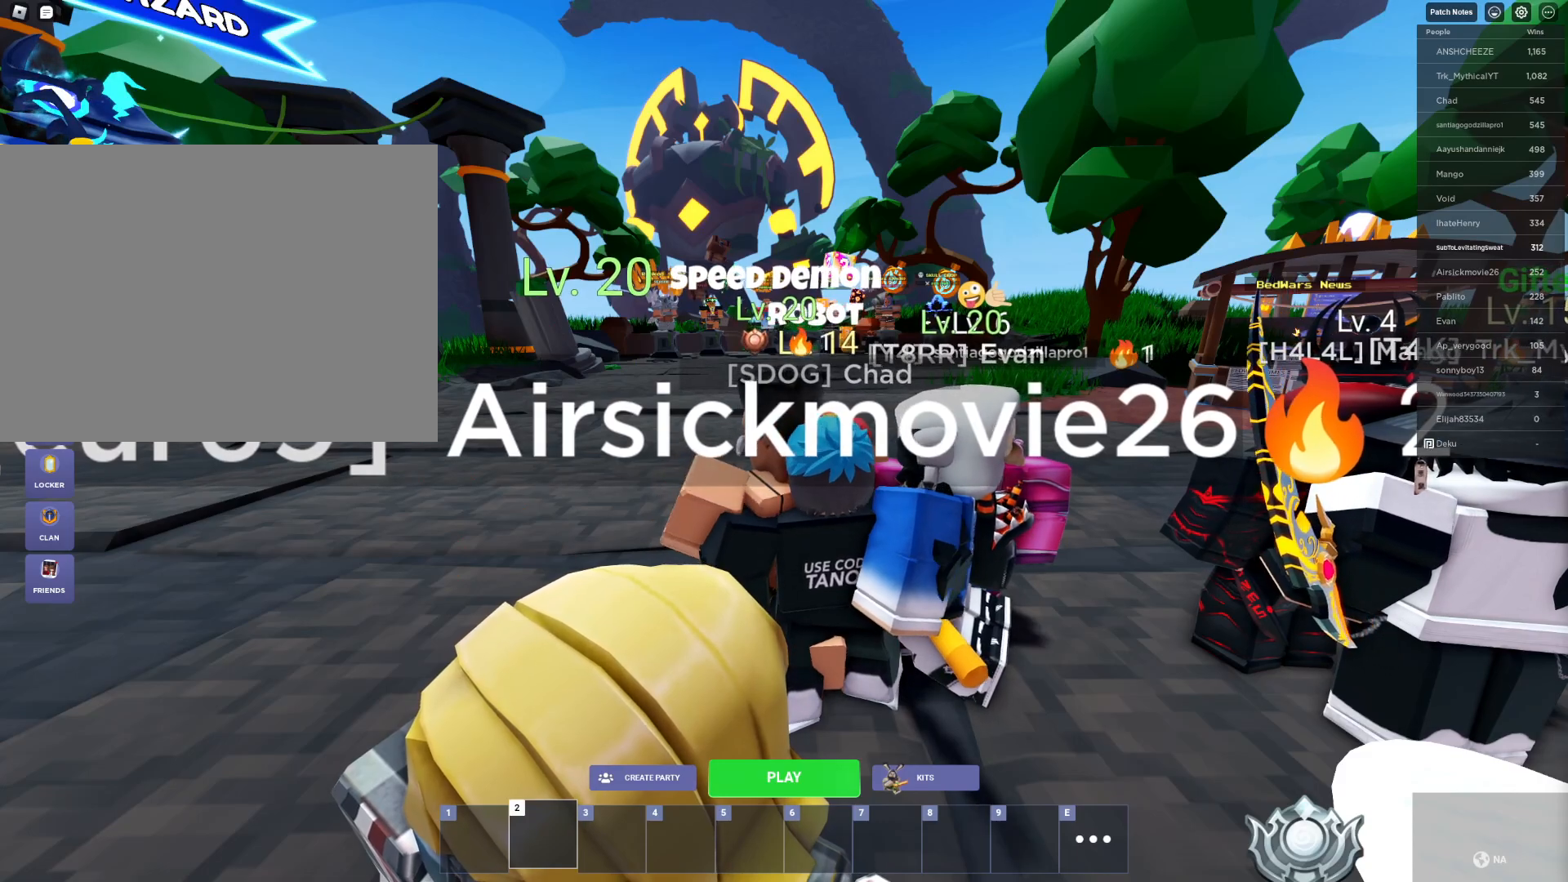
{"keys": [], "mouse": ["left"], "mouse_move": "still", "events": [[167, "mouse_left", "up"], [400, "mouse_left", "down"]]}